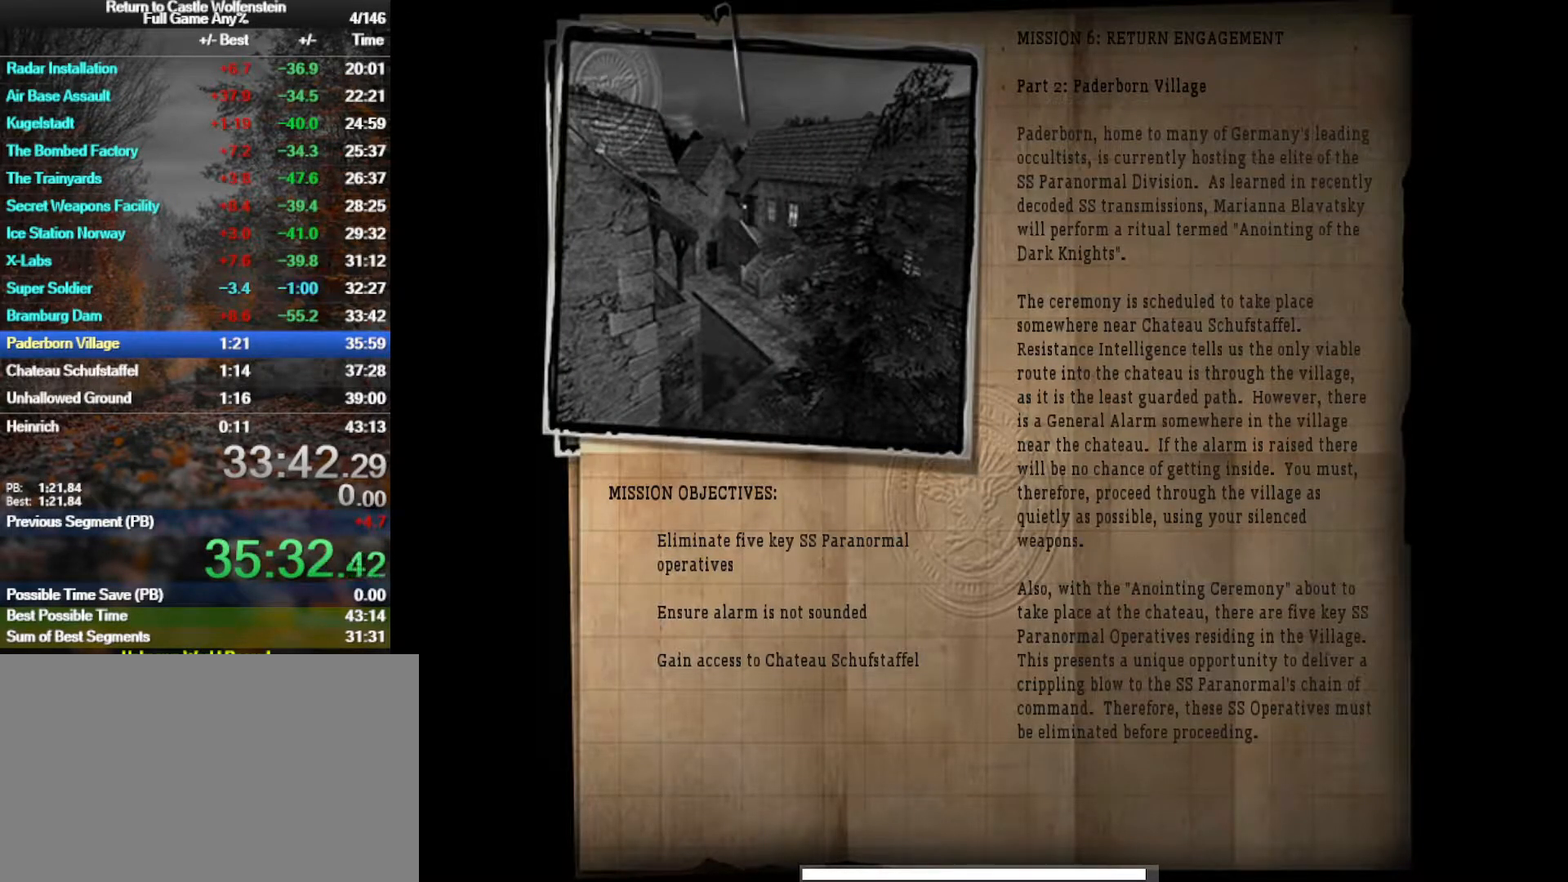
Gameplay with keyboard and mouse; each line is a JSON object with the keys and mouse buttons held at the frame after it. "events" lists presses ("down") and releases ("up") of "1", "2", "3", "4", "5", "a", "alt", "b", "c", "ctrl", "d", "e", "f", "g", "q", "r", "s", "shift", "space", "t", "tab", "tilde", "v", "w", "x", "z", "mouse_left", "mouse_wheel", "mouse_right", "mouse_mb4" and "mouse_mb5" between this image and that frame as [ms after this image, input, new state], when the widget could be followed in between. "mouse_left", "mouse_wheel", "mouse_right", "mouse_mb4", "mouse_mb5" = the "left", "wheel", "right", "mb4", "mb5" buttons of the "mouse" list. No other keys are recorded. "wheel" means that the mouse wheel is clicked or scrolled. Mouse movement is not recorded.
{"keys": [], "mouse": ["left"], "events": [[433, "mouse_left", "down"]]}
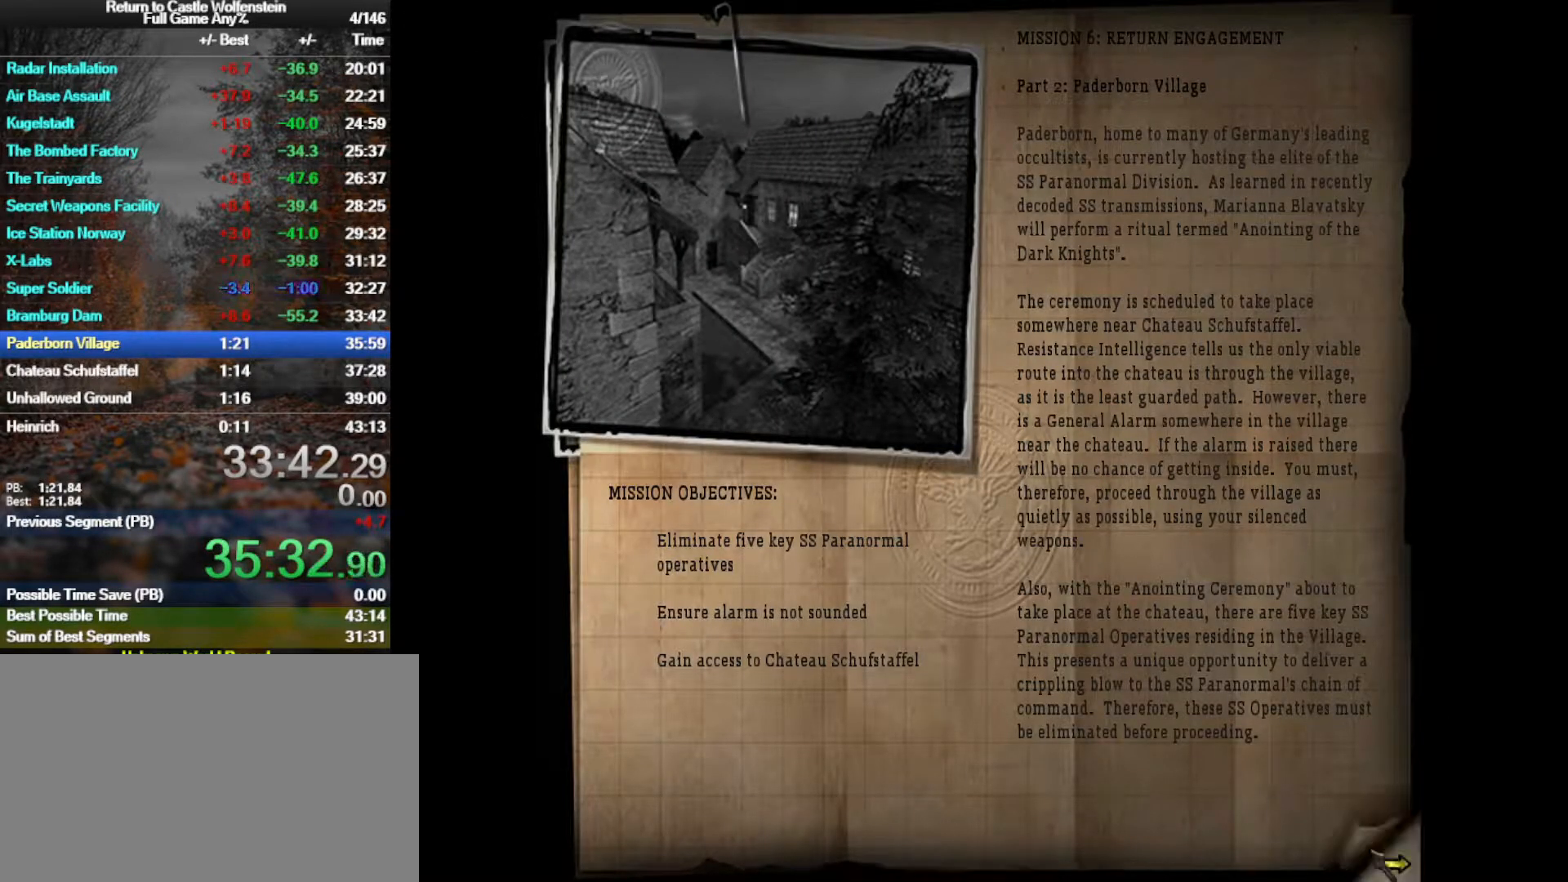
{"keys": ["w"], "mouse": [], "events": [[17, "mouse_left", "up"], [17, "space", "down"], [67, "mouse_left", "down"], [117, "space", "up"], [150, "mouse_left", "up"], [200, "mouse_left", "down"], [200, "space", "down"], [300, "mouse_left", "up"], [300, "space", "up"], [350, "space", "down"], [433, "space", "up"], [433, "w", "down"]]}
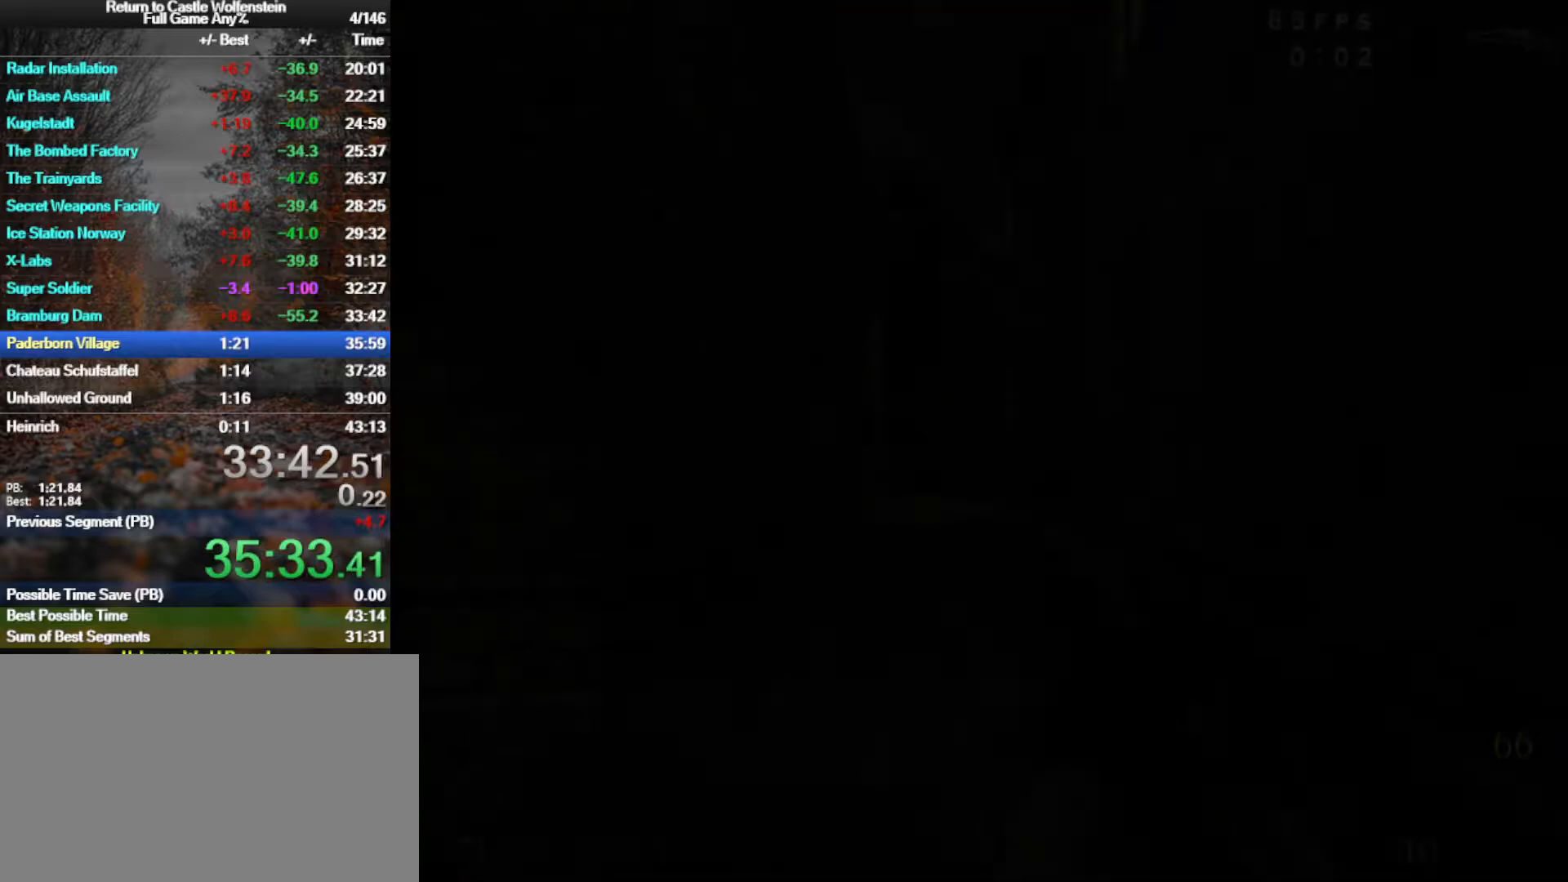
{"keys": ["w"], "mouse": [], "events": []}
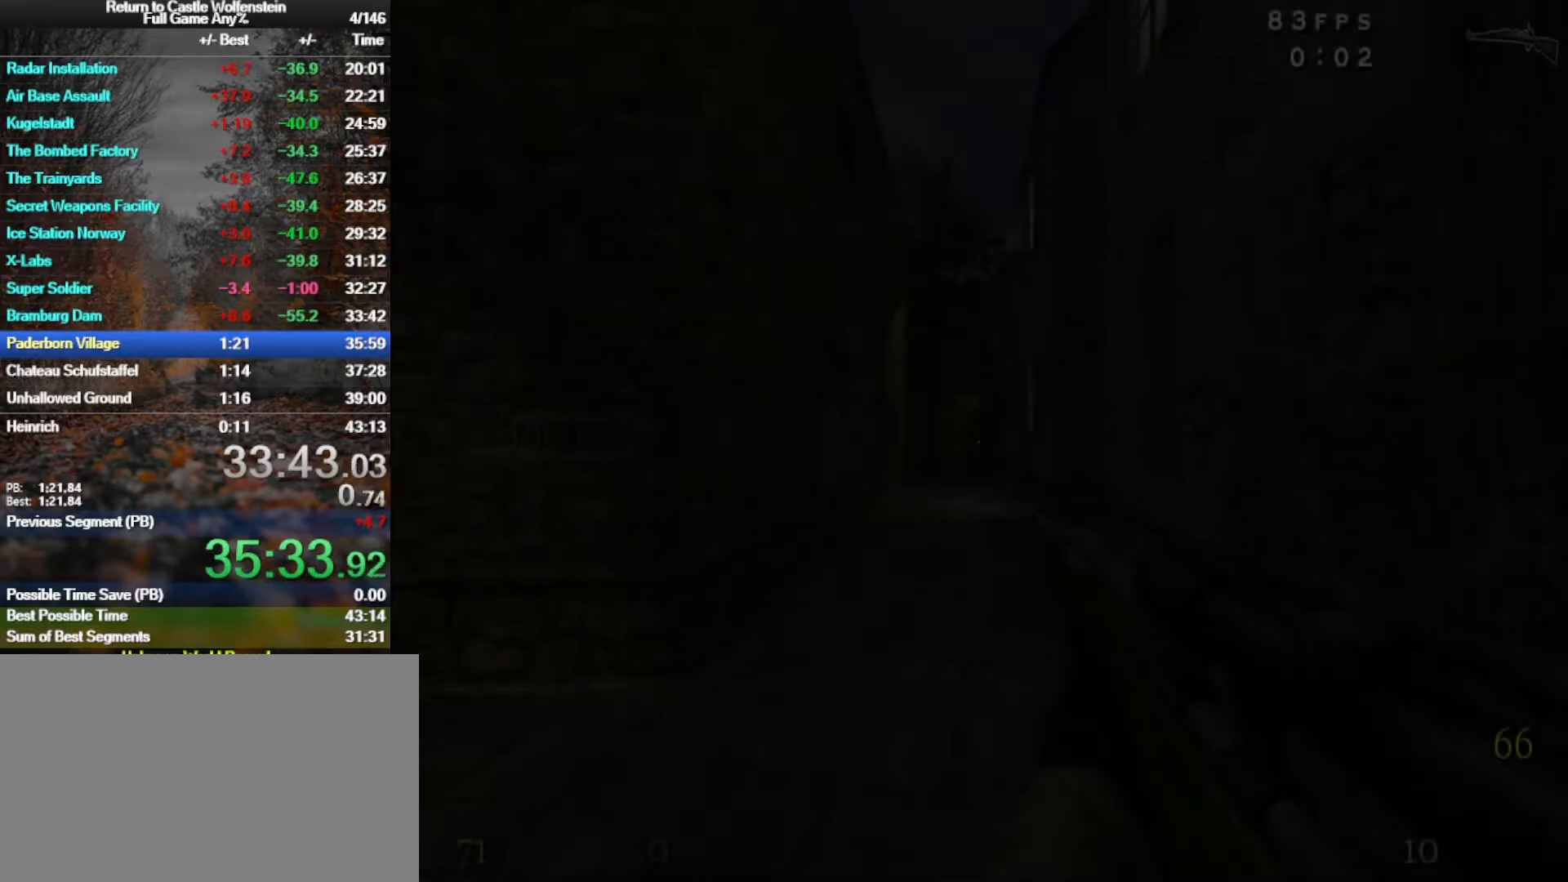
{"keys": ["w"], "mouse": [], "events": []}
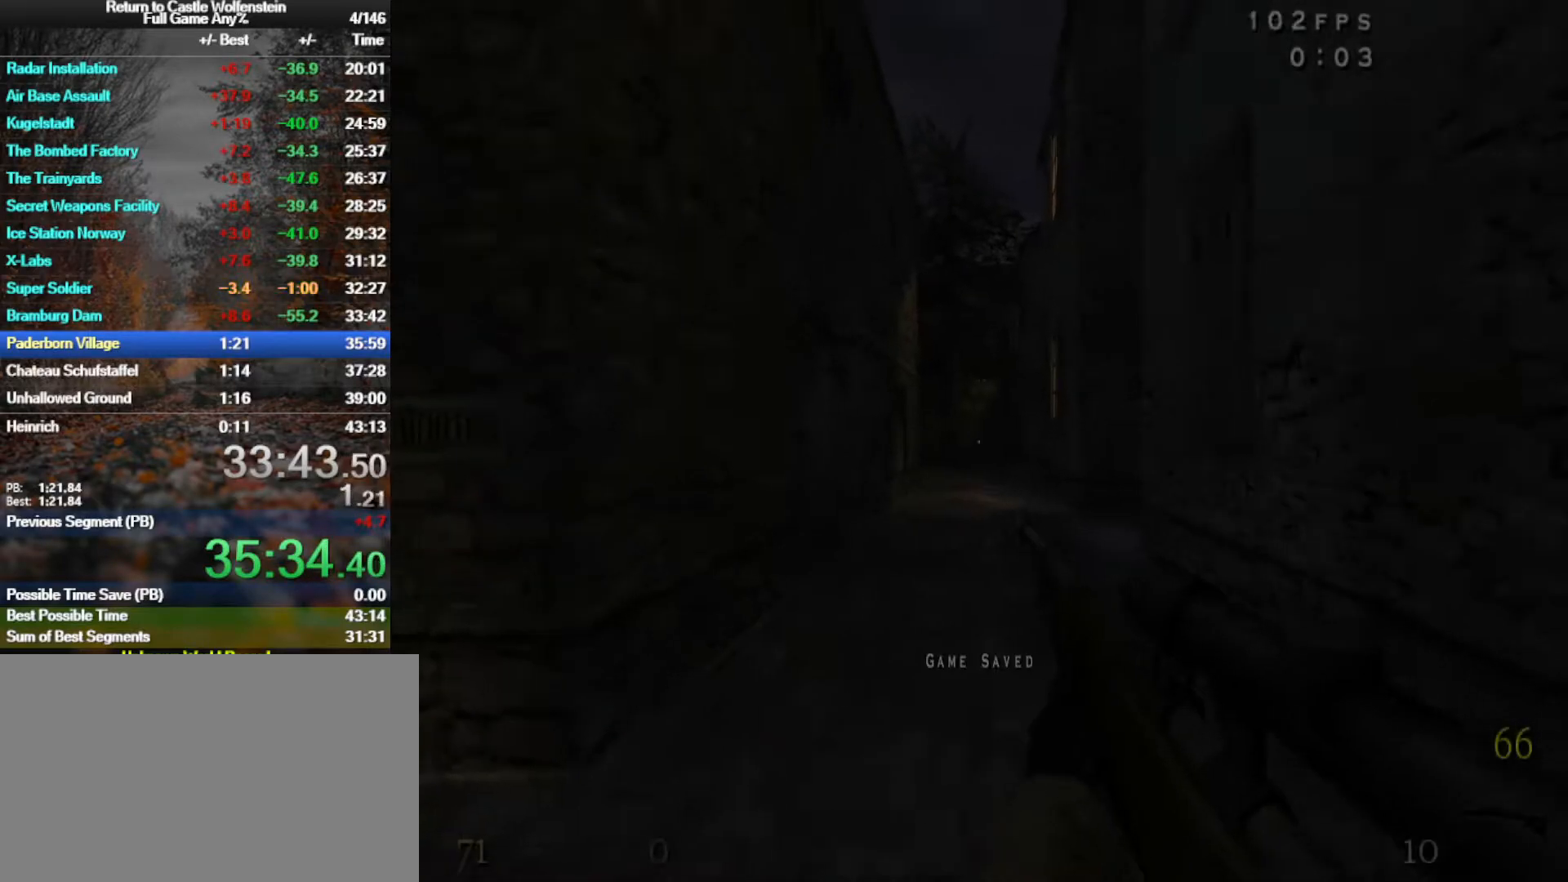
{"keys": ["d", "shift", "space", "w"], "mouse": ["left"], "events": [[150, "mouse_left", "down"], [200, "a", "down"], [200, "shift", "down"], [350, "space", "down"], [433, "a", "up"], [433, "d", "down"]]}
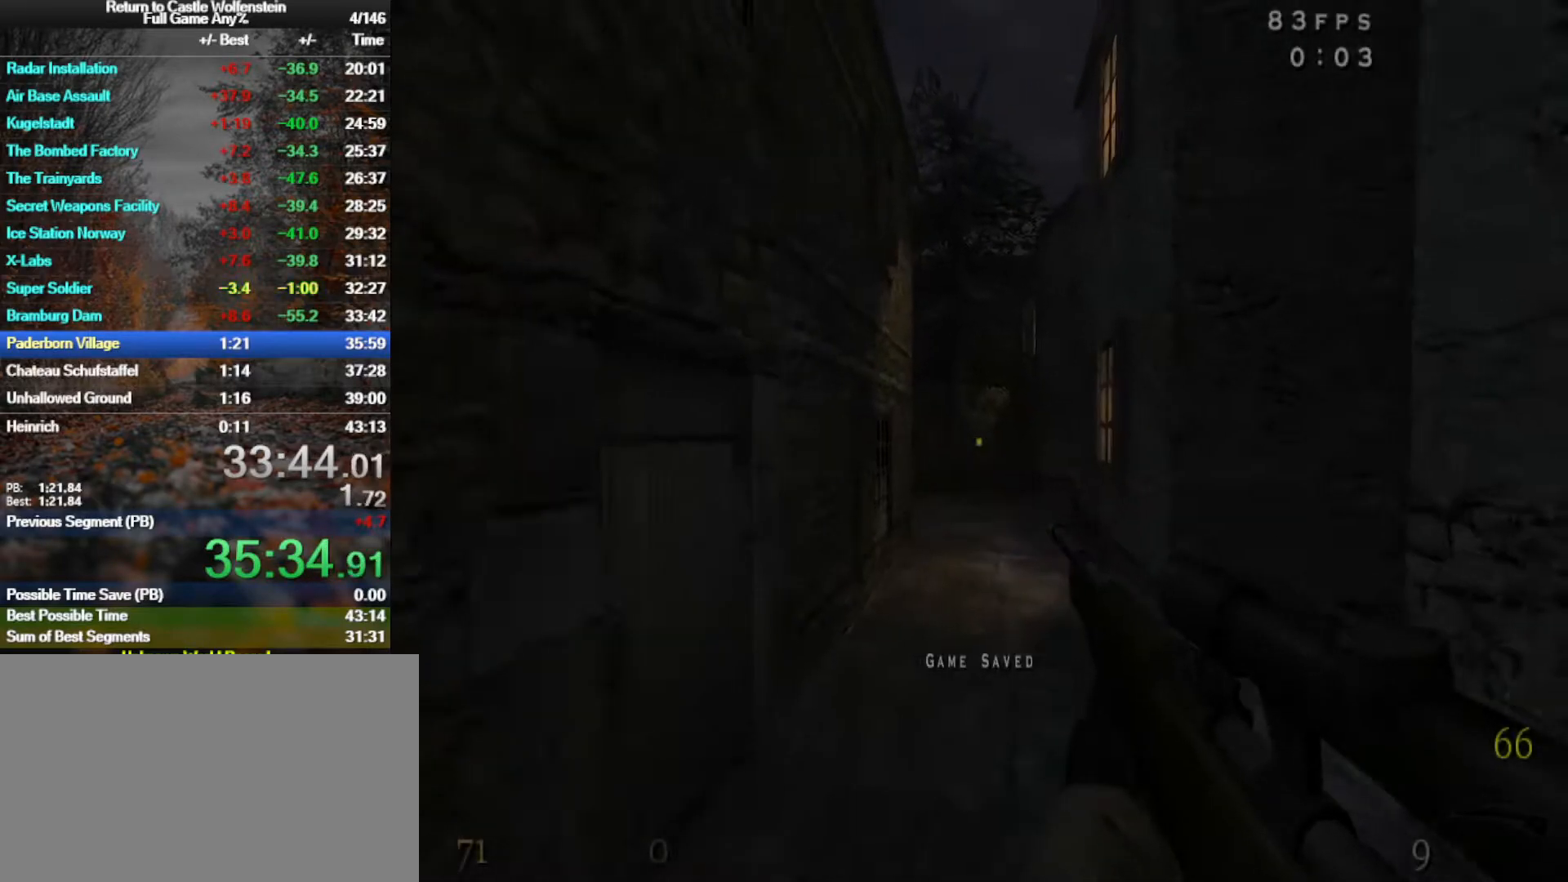
{"keys": ["d", "shift", "w"], "mouse": ["left"], "events": [[33, "space", "up"]]}
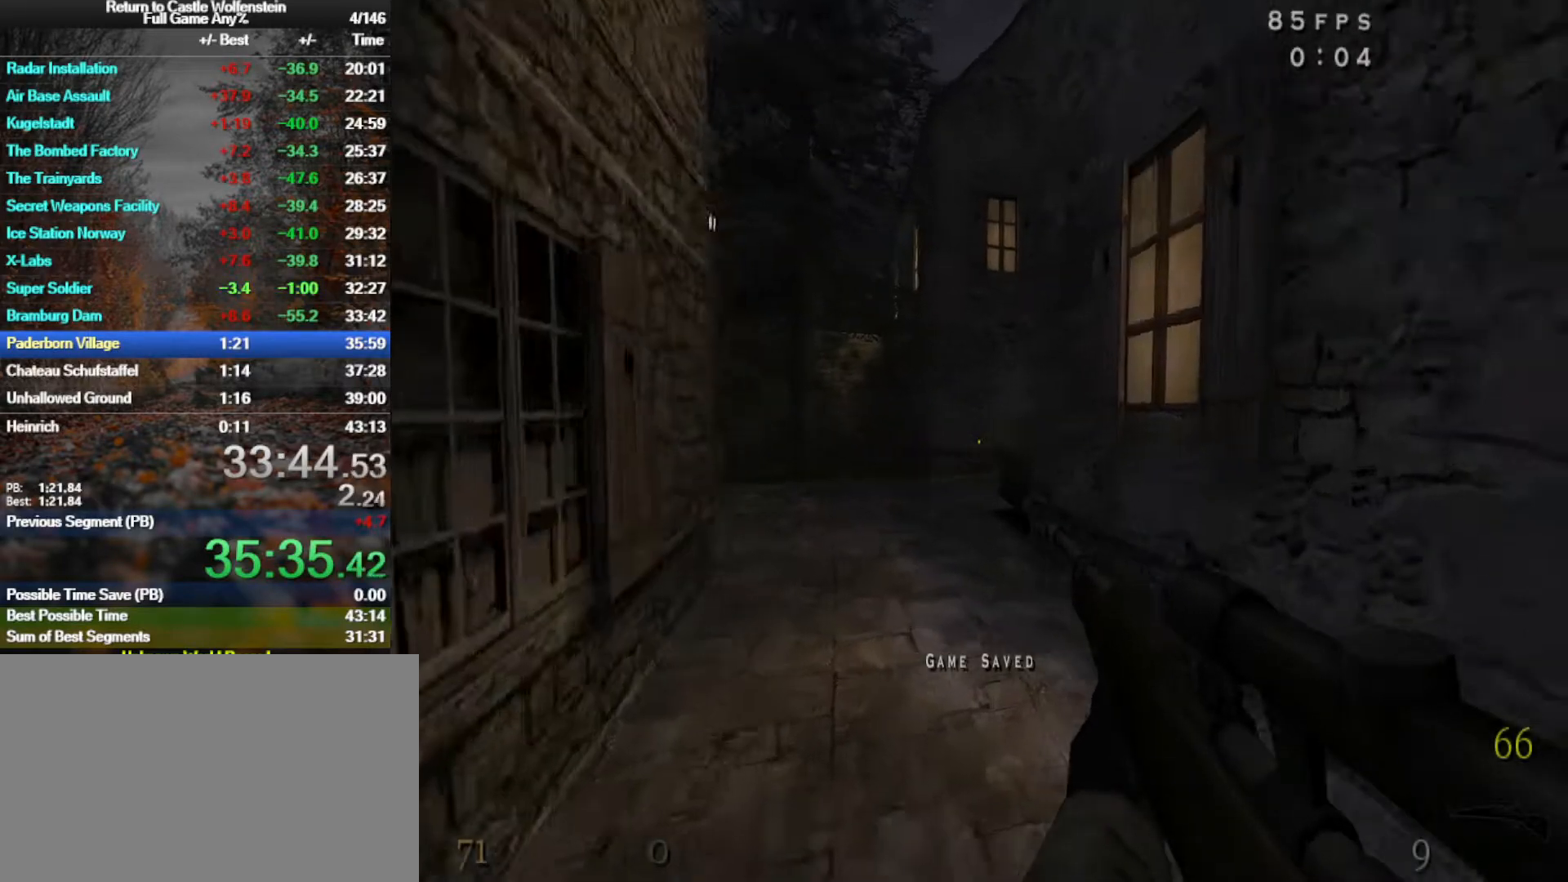
{"keys": ["d", "w"], "mouse": ["left"], "events": [[50, "space", "down"], [133, "shift", "up"], [233, "space", "up"]]}
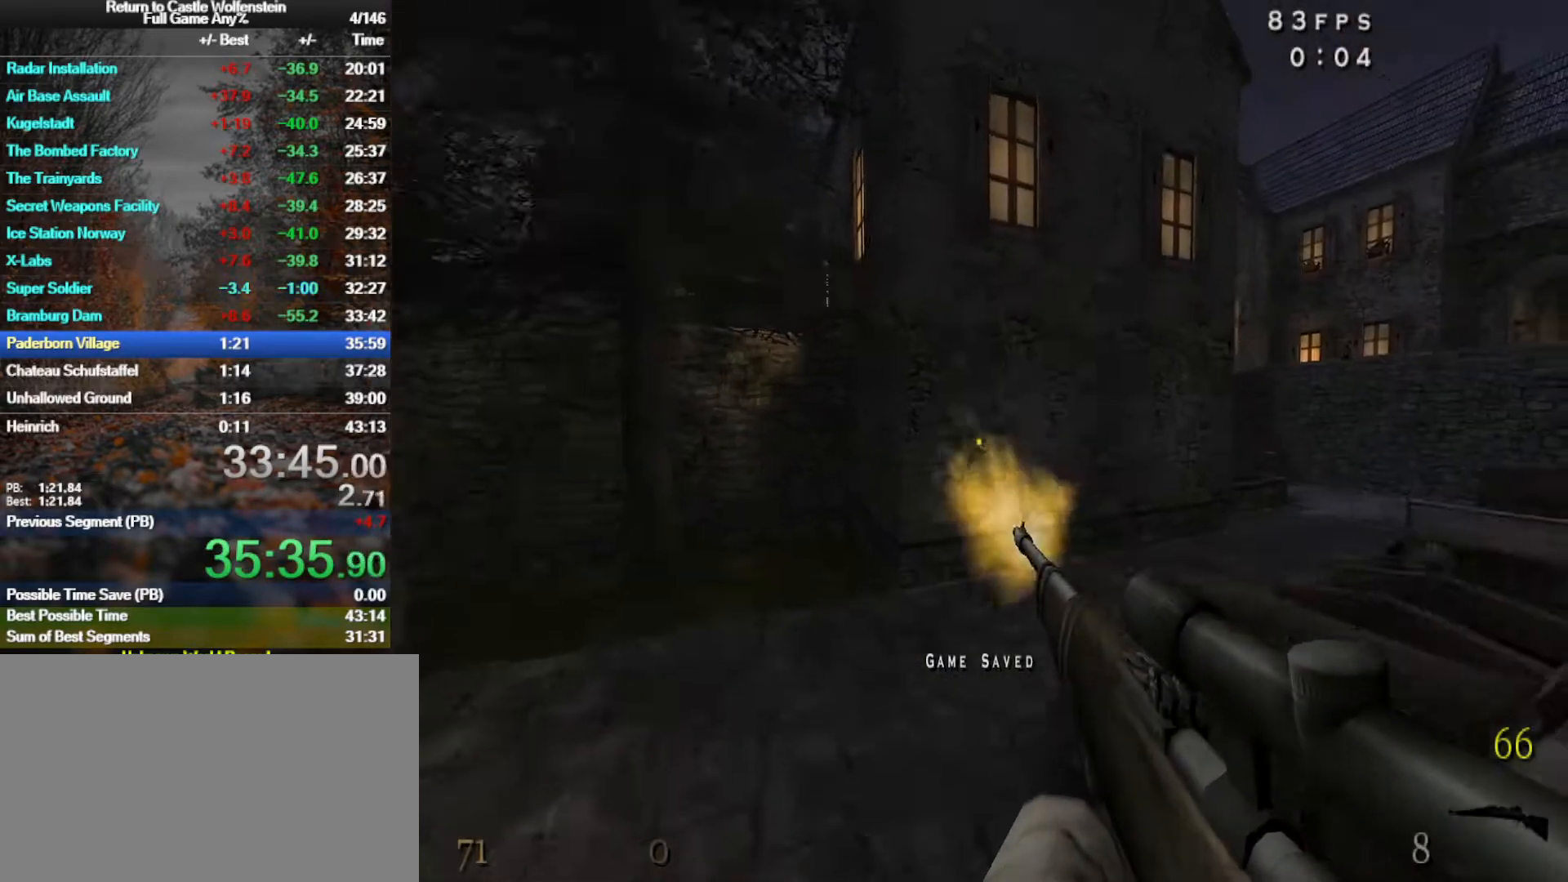
{"keys": ["d", "shift", "w"], "mouse": ["left"], "events": [[17, "d", "up"], [67, "d", "down"], [433, "shift", "down"]]}
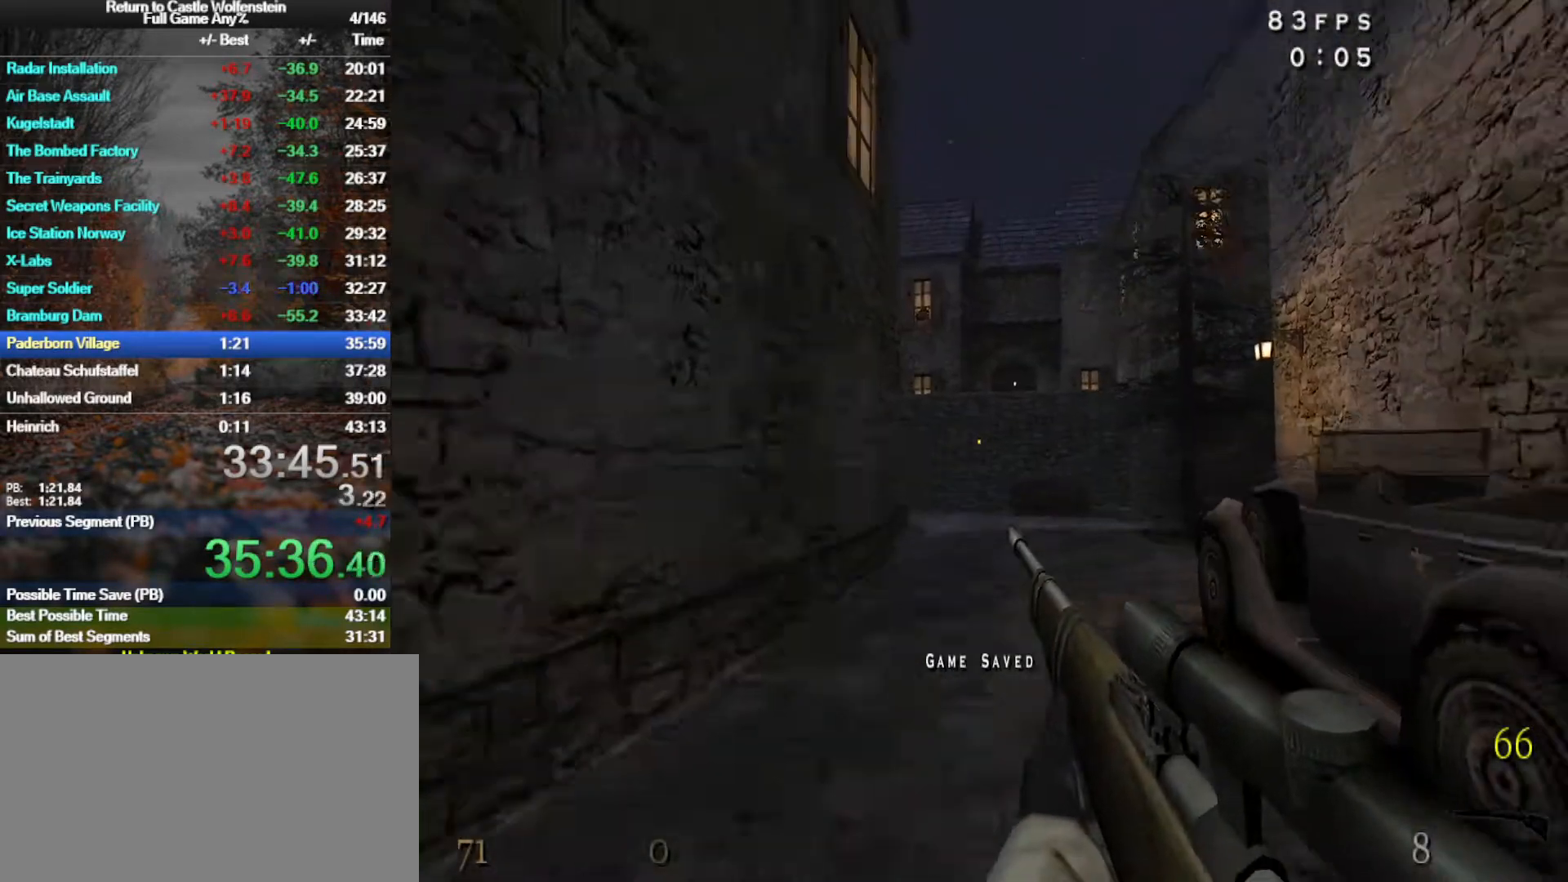
{"keys": ["d", "w"], "mouse": ["left"], "events": [[33, "space", "down"], [83, "shift", "up"], [167, "space", "up"]]}
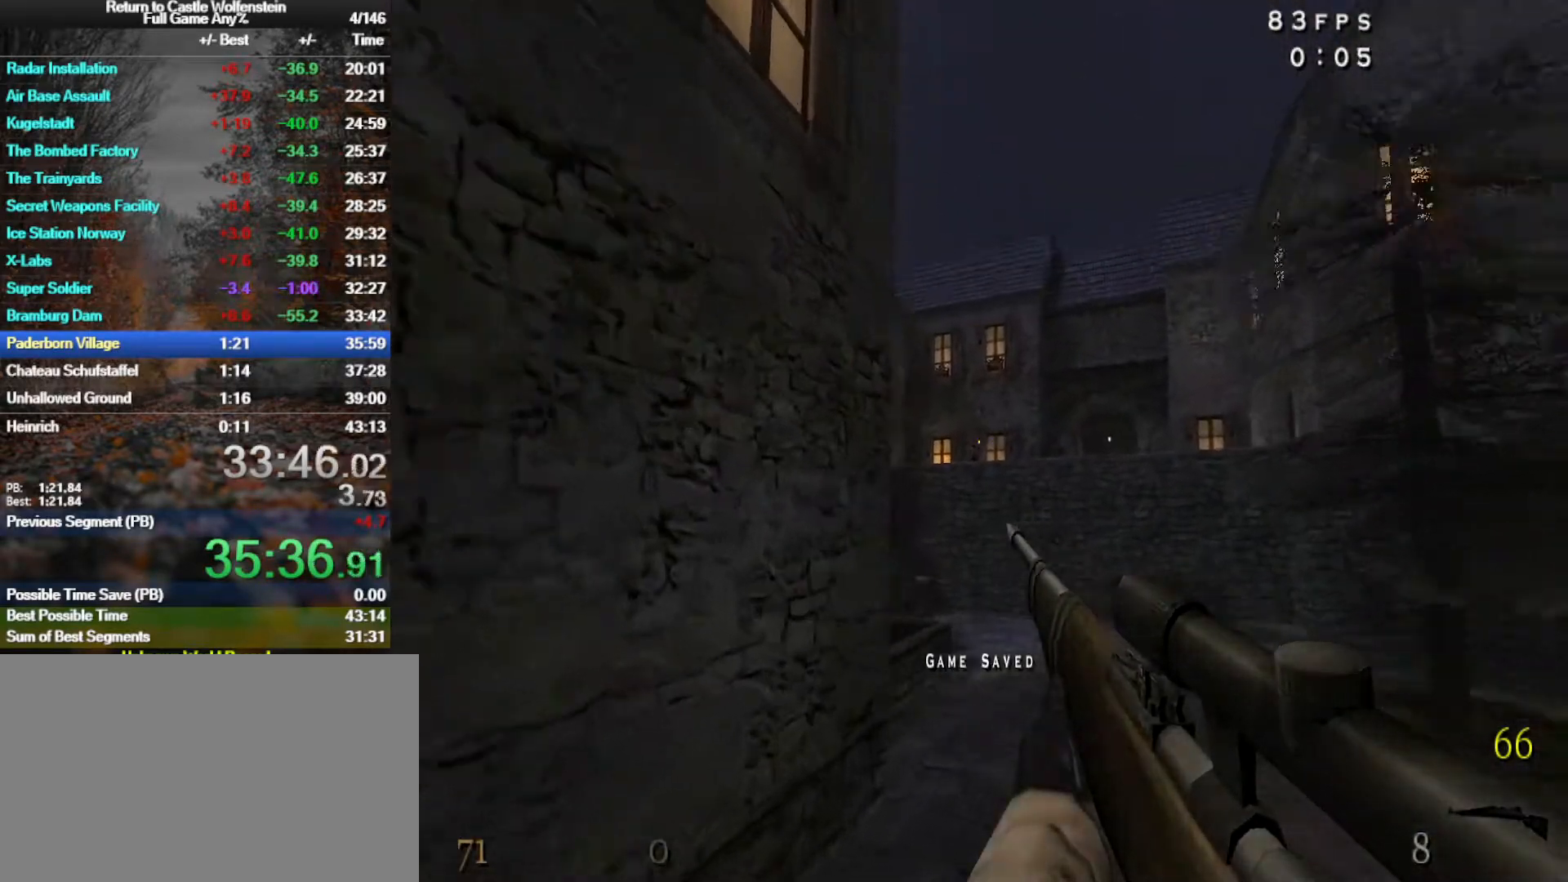
{"keys": ["d", "w"], "mouse": [], "events": [[417, "mouse_left", "up"]]}
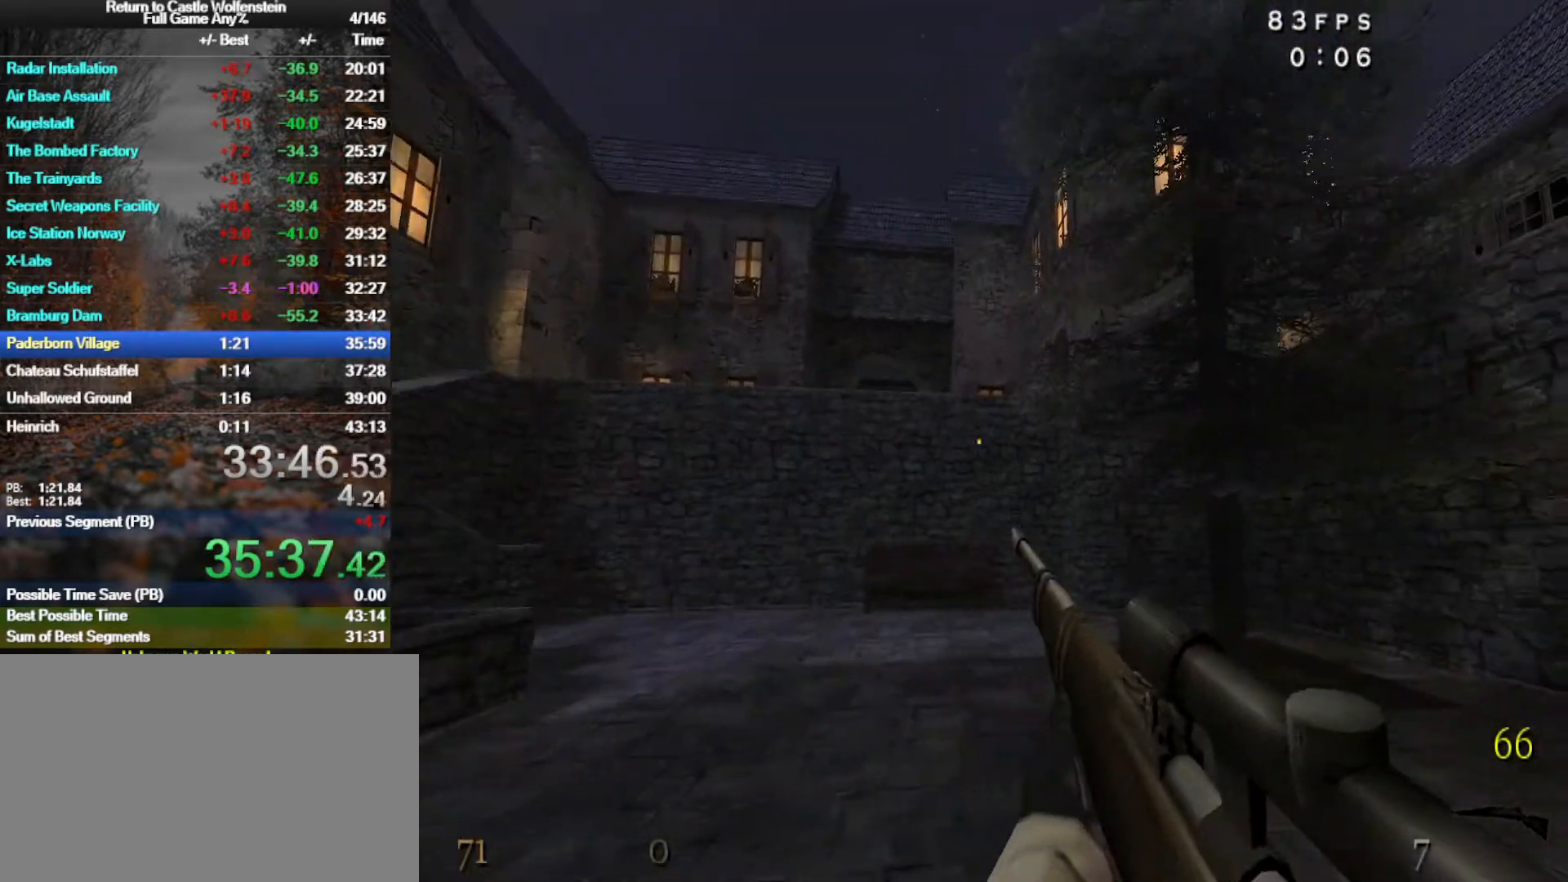
{"keys": ["d", "shift", "space", "w"], "mouse": [], "events": [[117, "d", "up"], [300, "d", "down"], [350, "shift", "down"], [483, "space", "down"]]}
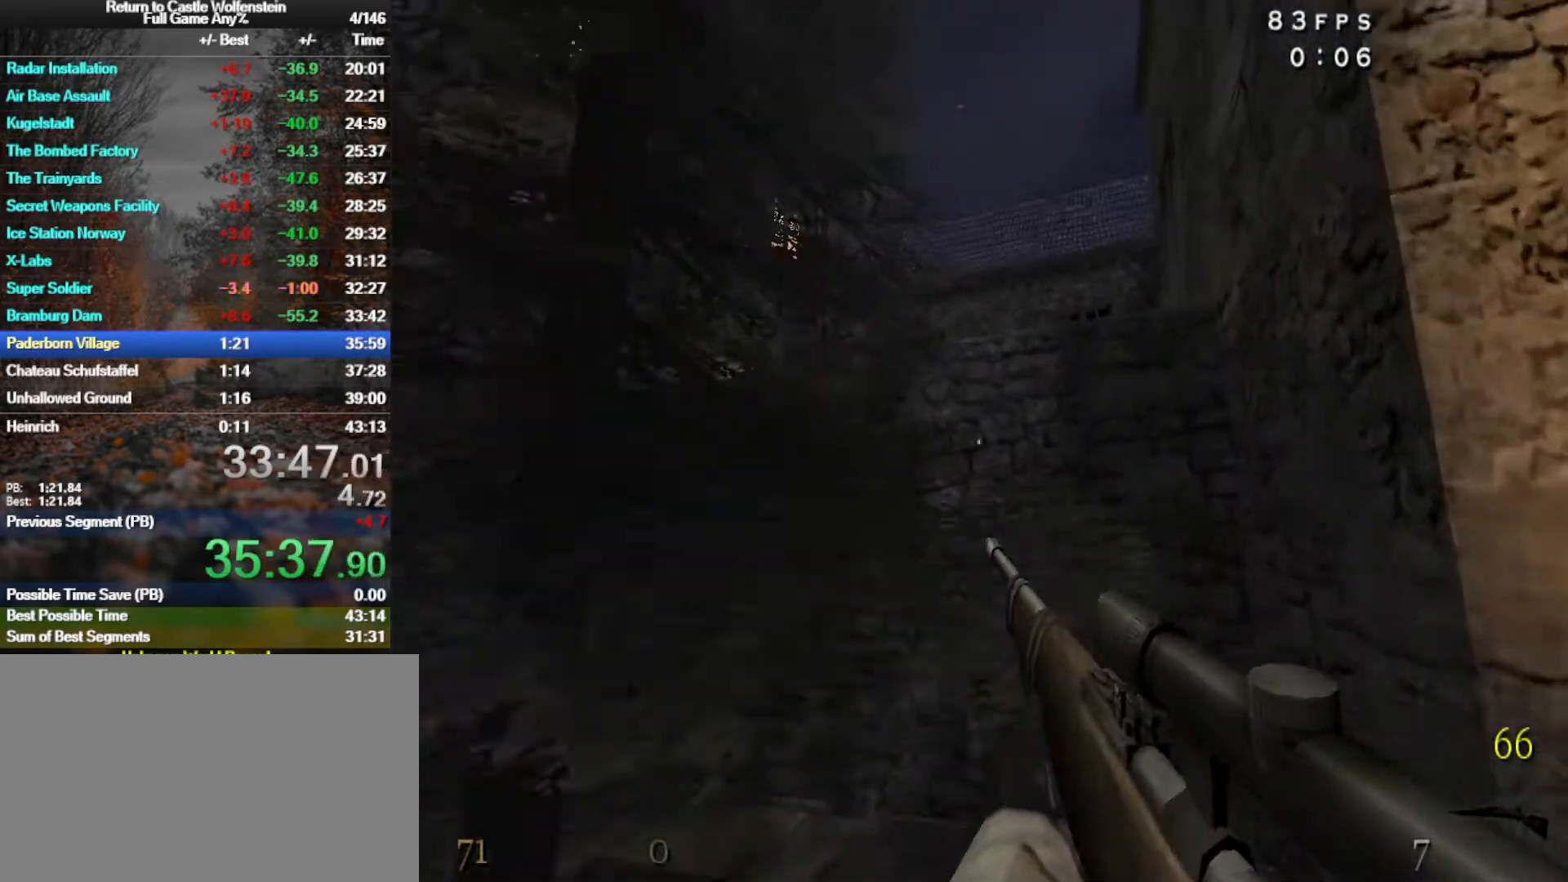
{"keys": ["d", "w"], "mouse": [], "events": [[33, "shift", "up"], [167, "space", "up"]]}
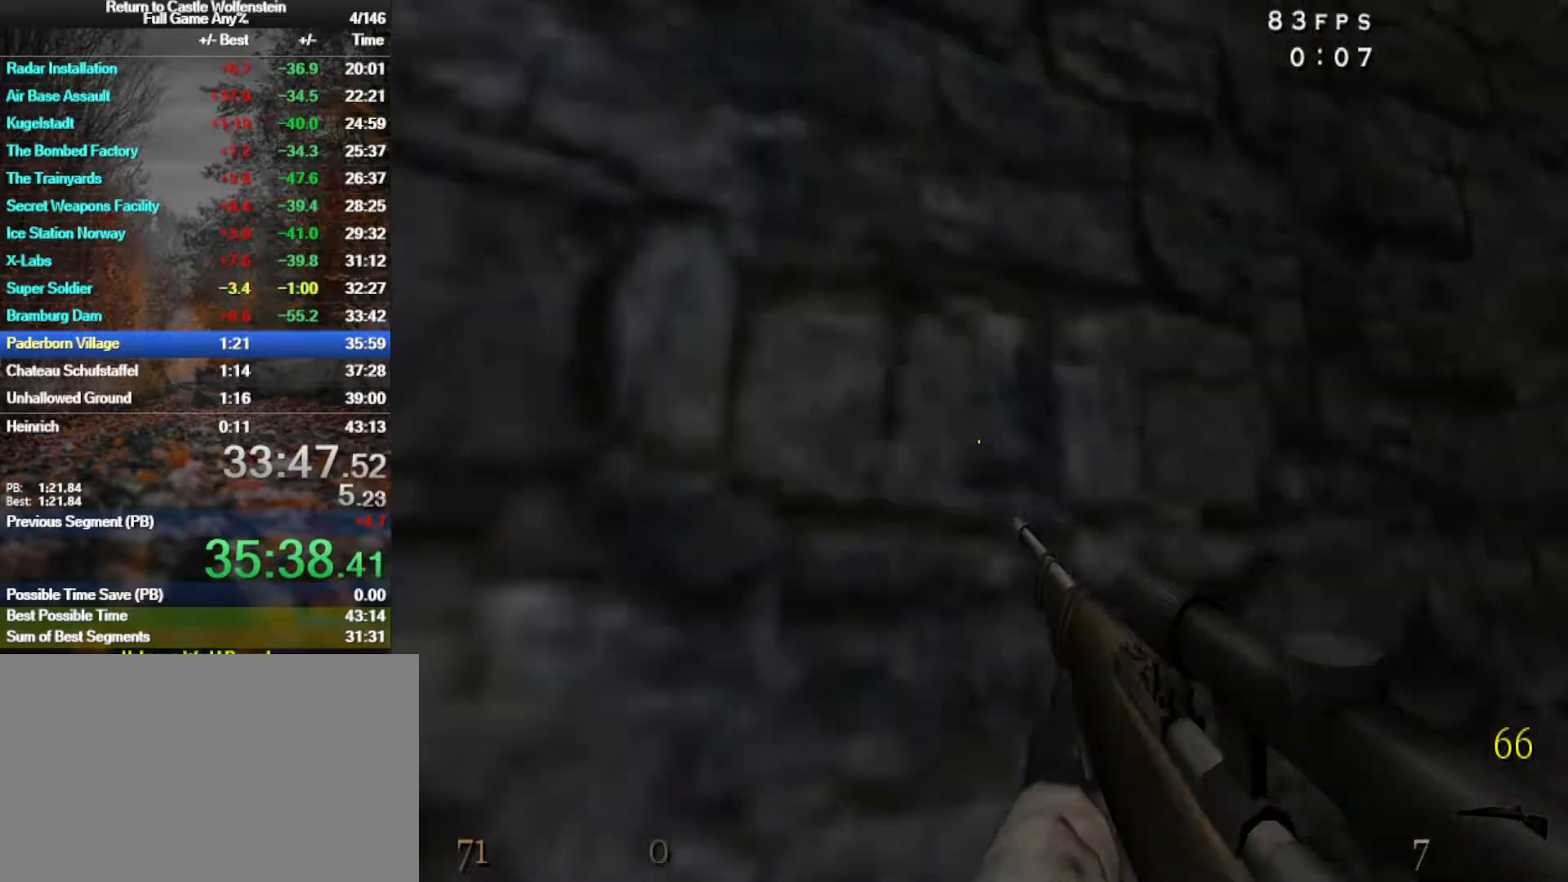
{"keys": ["w"], "mouse": [], "events": [[133, "w", "up"], [417, "d", "up"], [417, "w", "down"]]}
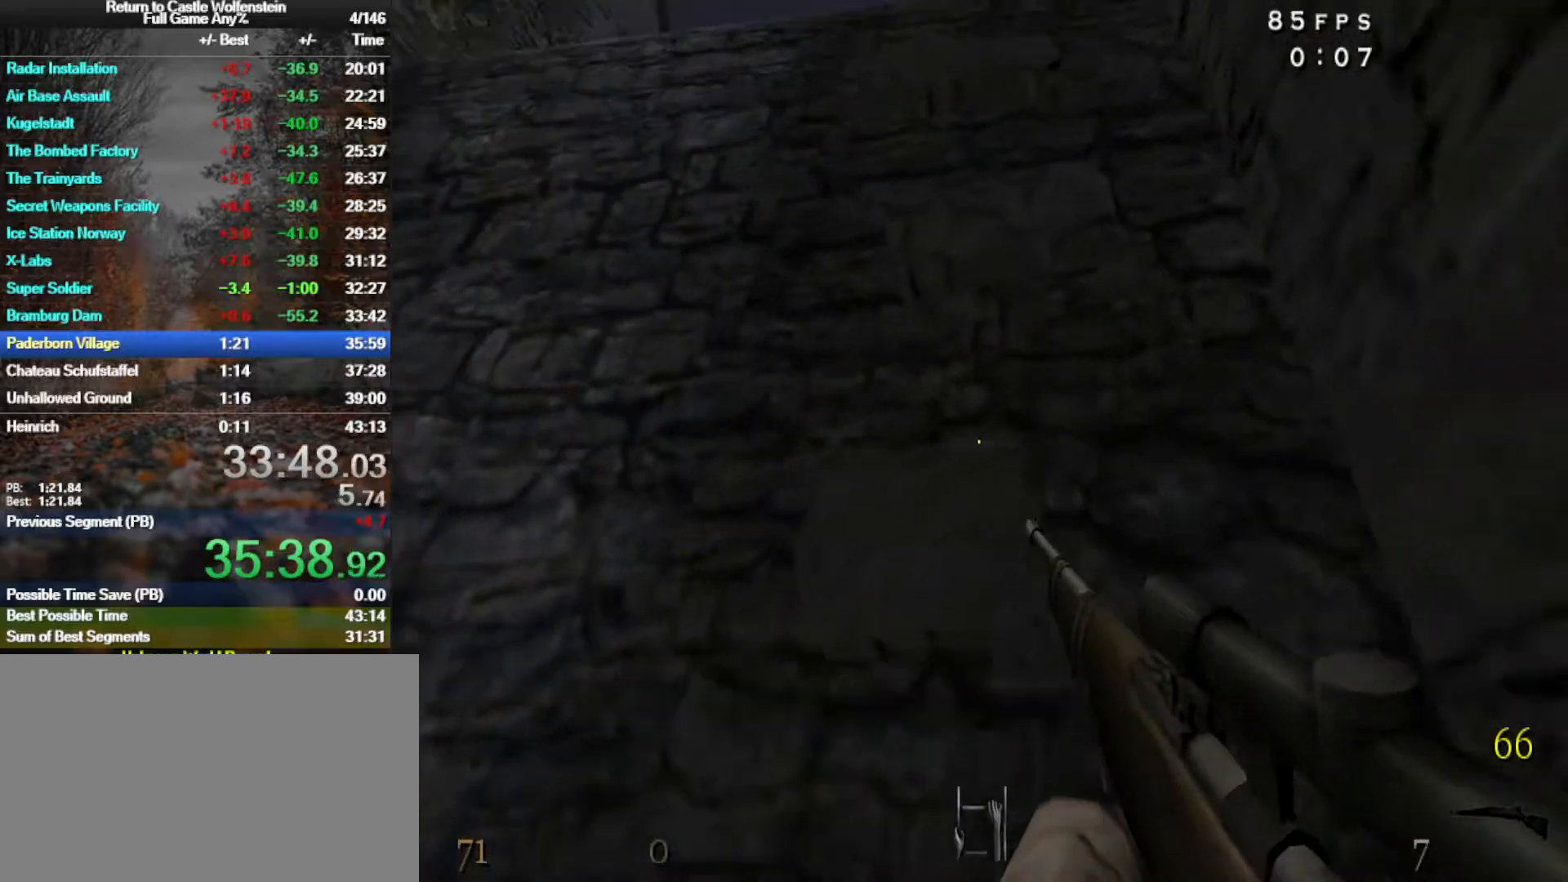
{"keys": ["w"], "mouse": [], "events": [[17, "a", "down"], [67, "a", "up"], [150, "3", "down"], [200, "3", "up"], [300, "3", "down"], [383, "3", "up"]]}
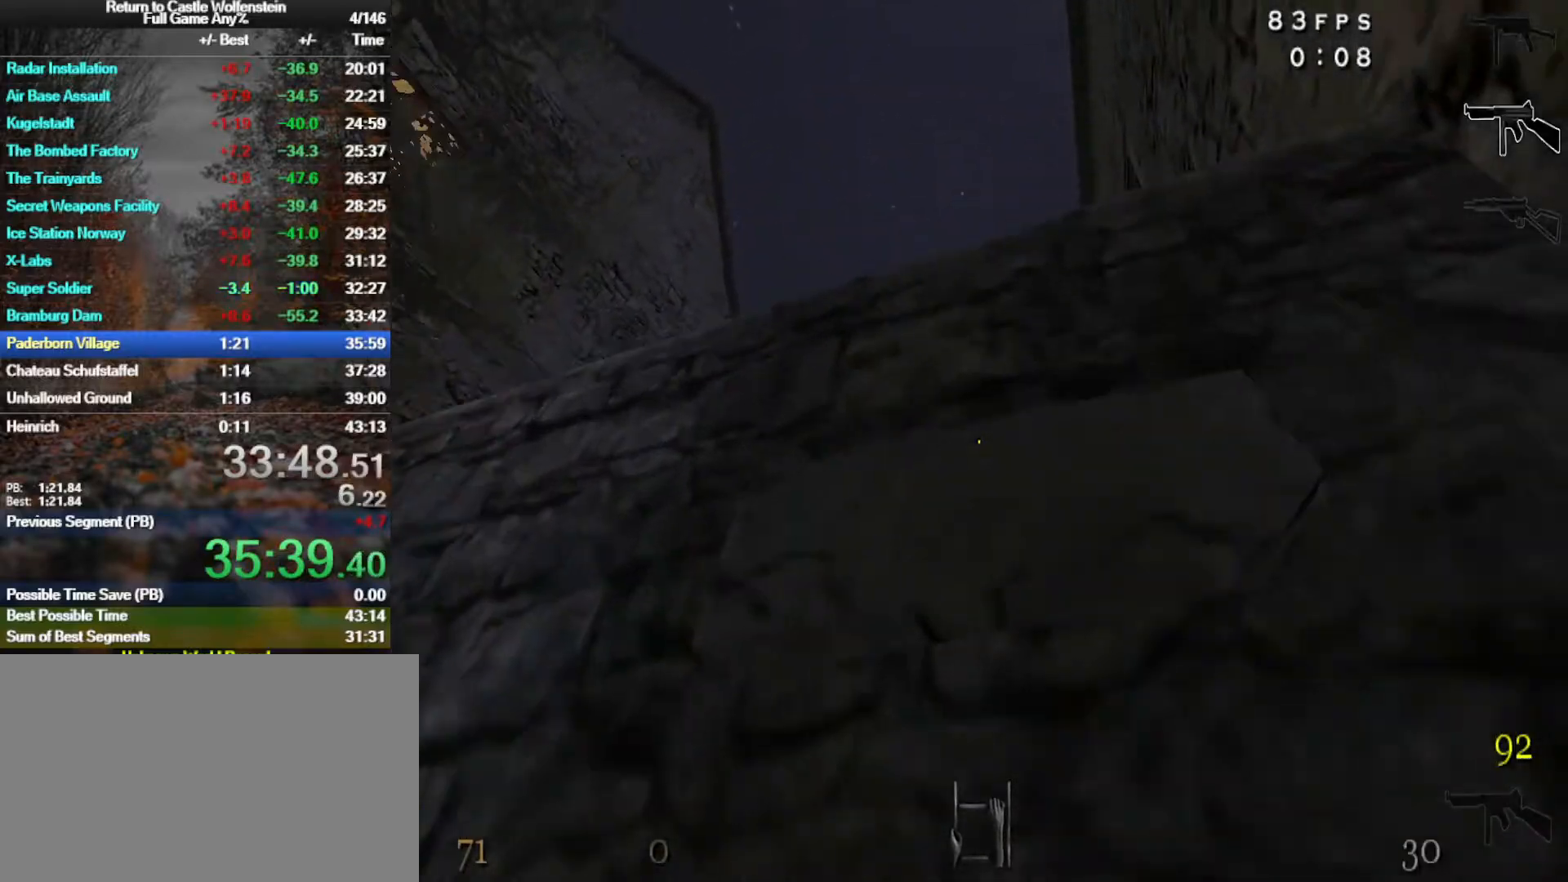
{"keys": ["w"], "mouse": [], "events": []}
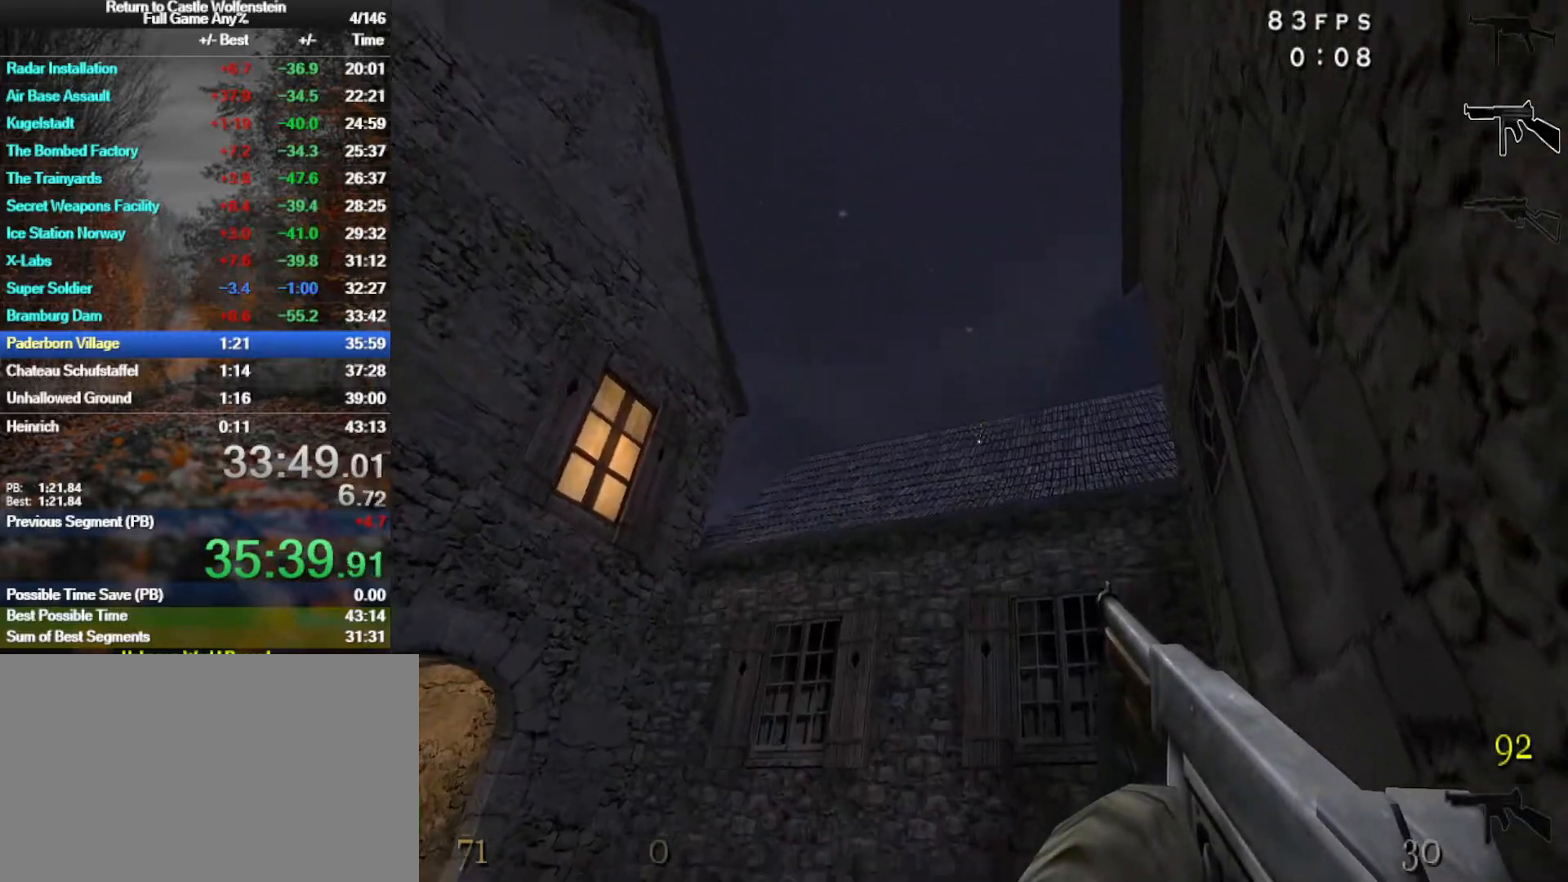
{"keys": ["w"], "mouse": [], "events": []}
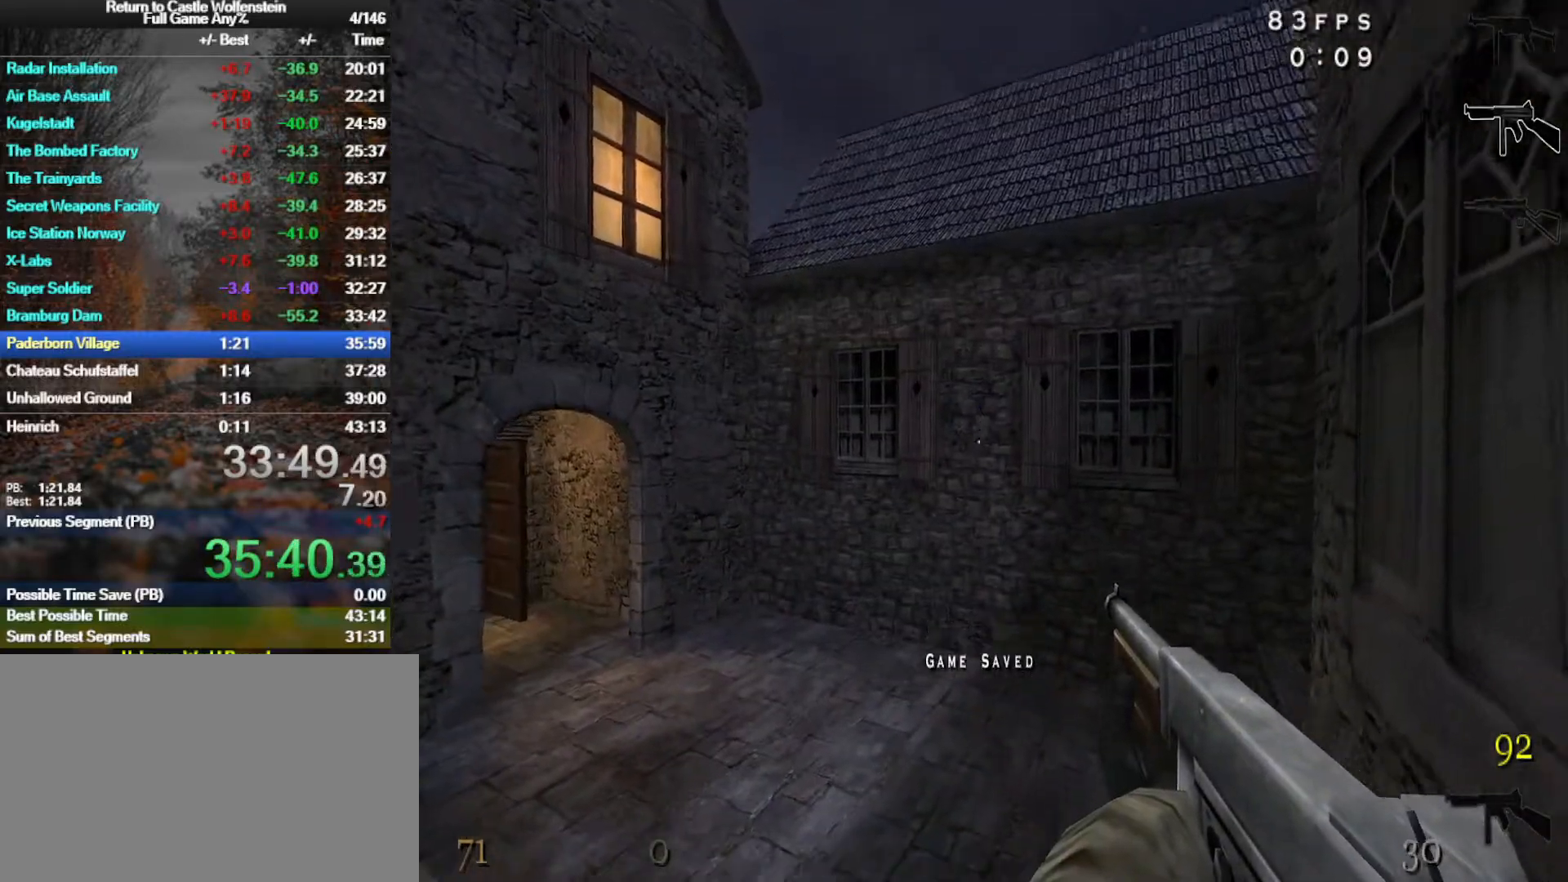
{"keys": ["a", "w"], "mouse": [], "events": [[150, "shift", "down"], [200, "a", "down"], [300, "space", "down"], [383, "shift", "up"], [433, "space", "up"]]}
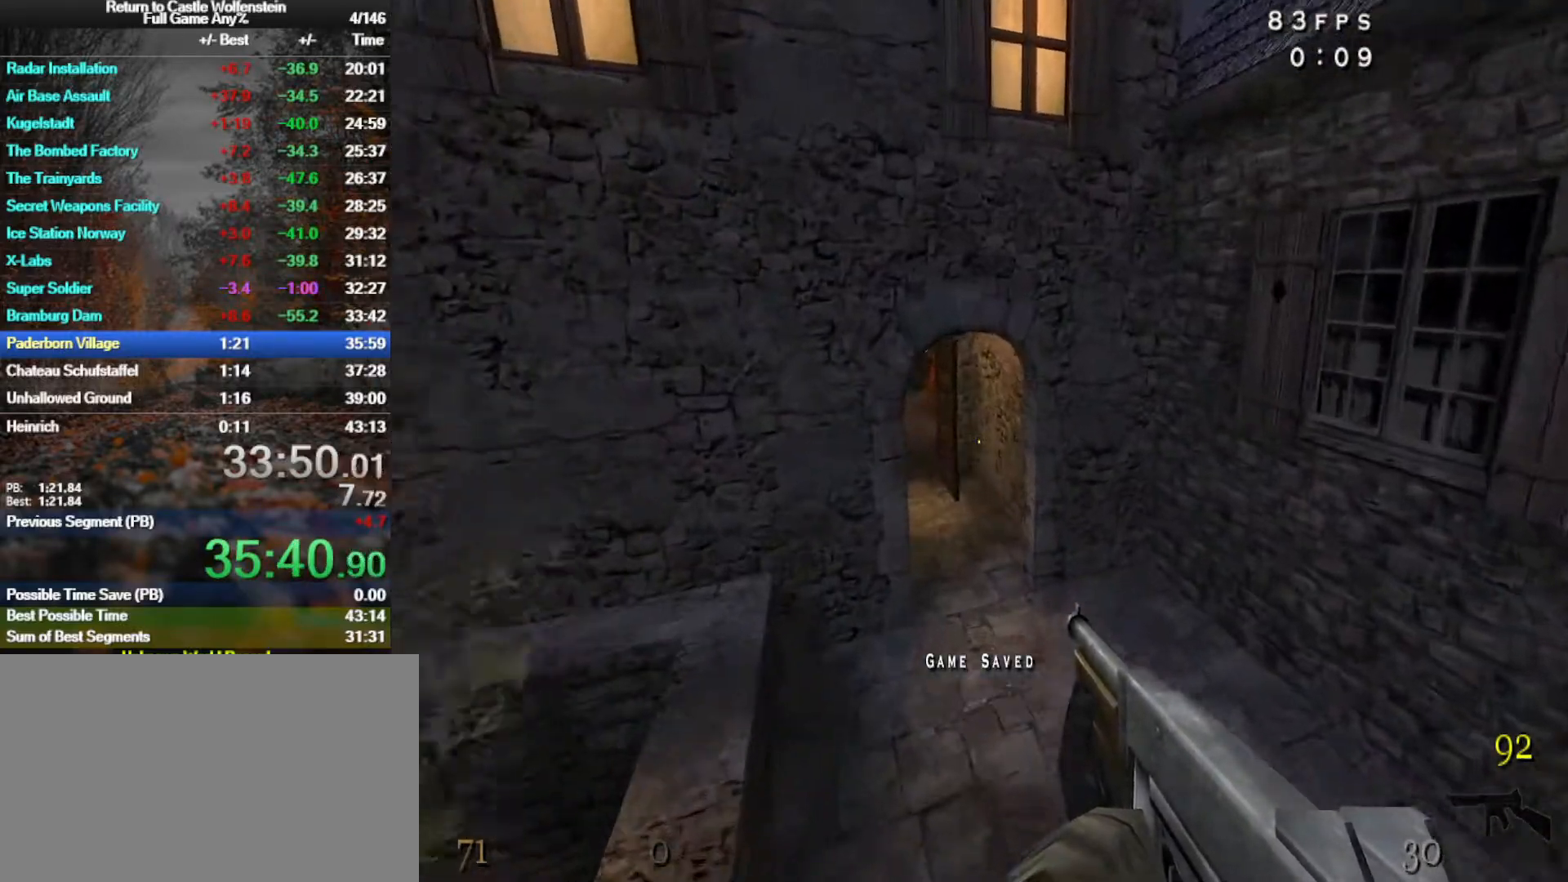
{"keys": ["w"], "mouse": [], "events": [[217, "a", "up"], [217, "d", "down"], [367, "d", "up"]]}
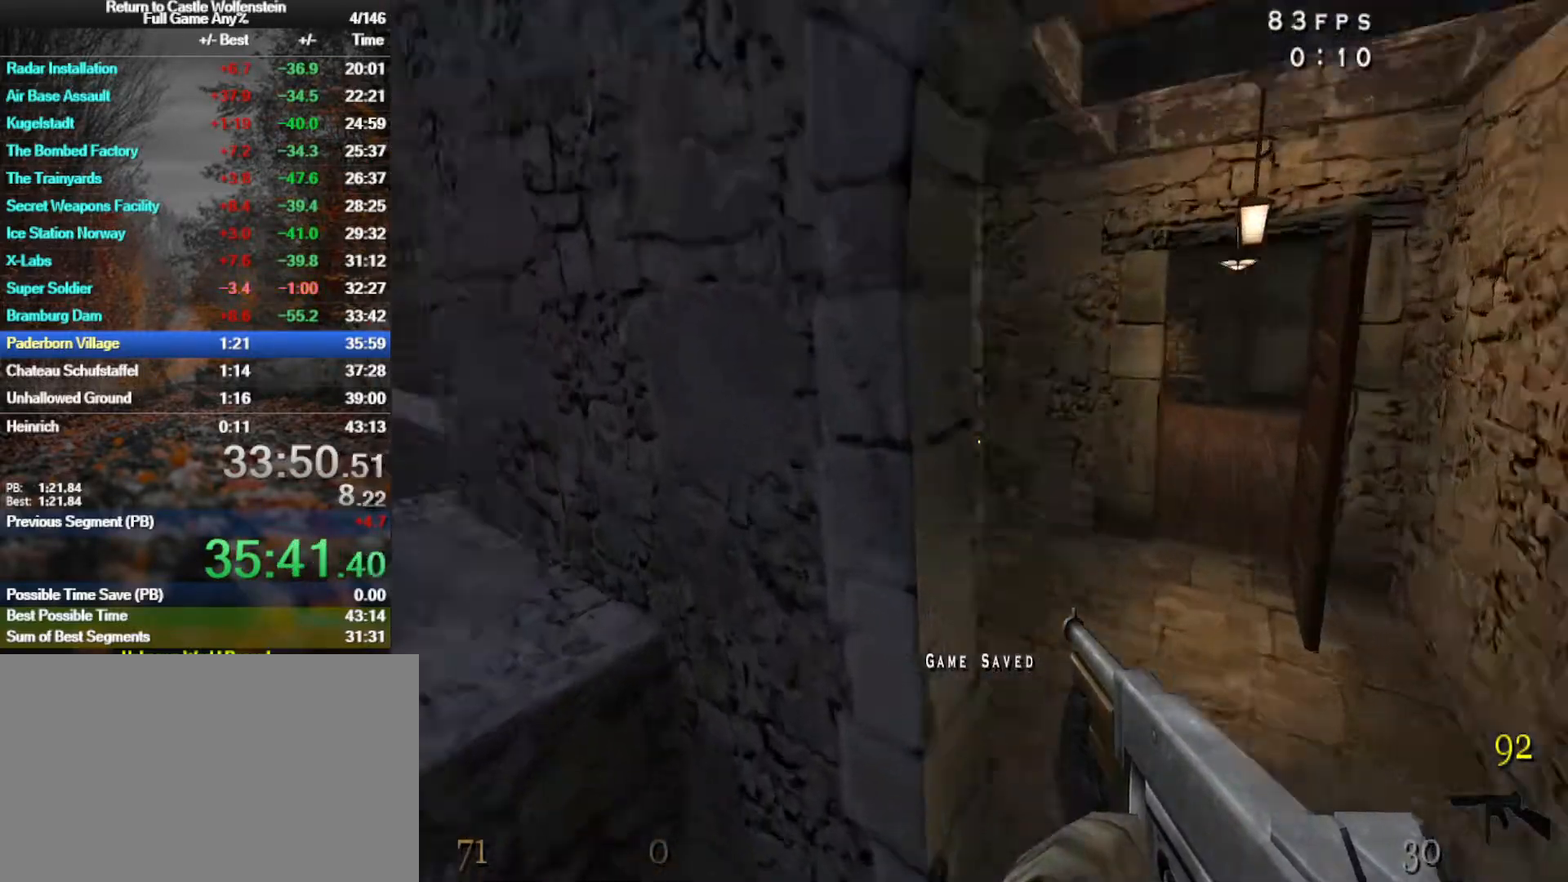
{"keys": ["w"], "mouse": ["left"], "events": [[133, "d", "down"], [233, "d", "up"], [367, "d", "down"], [417, "mouse_left", "down"], [467, "d", "up"]]}
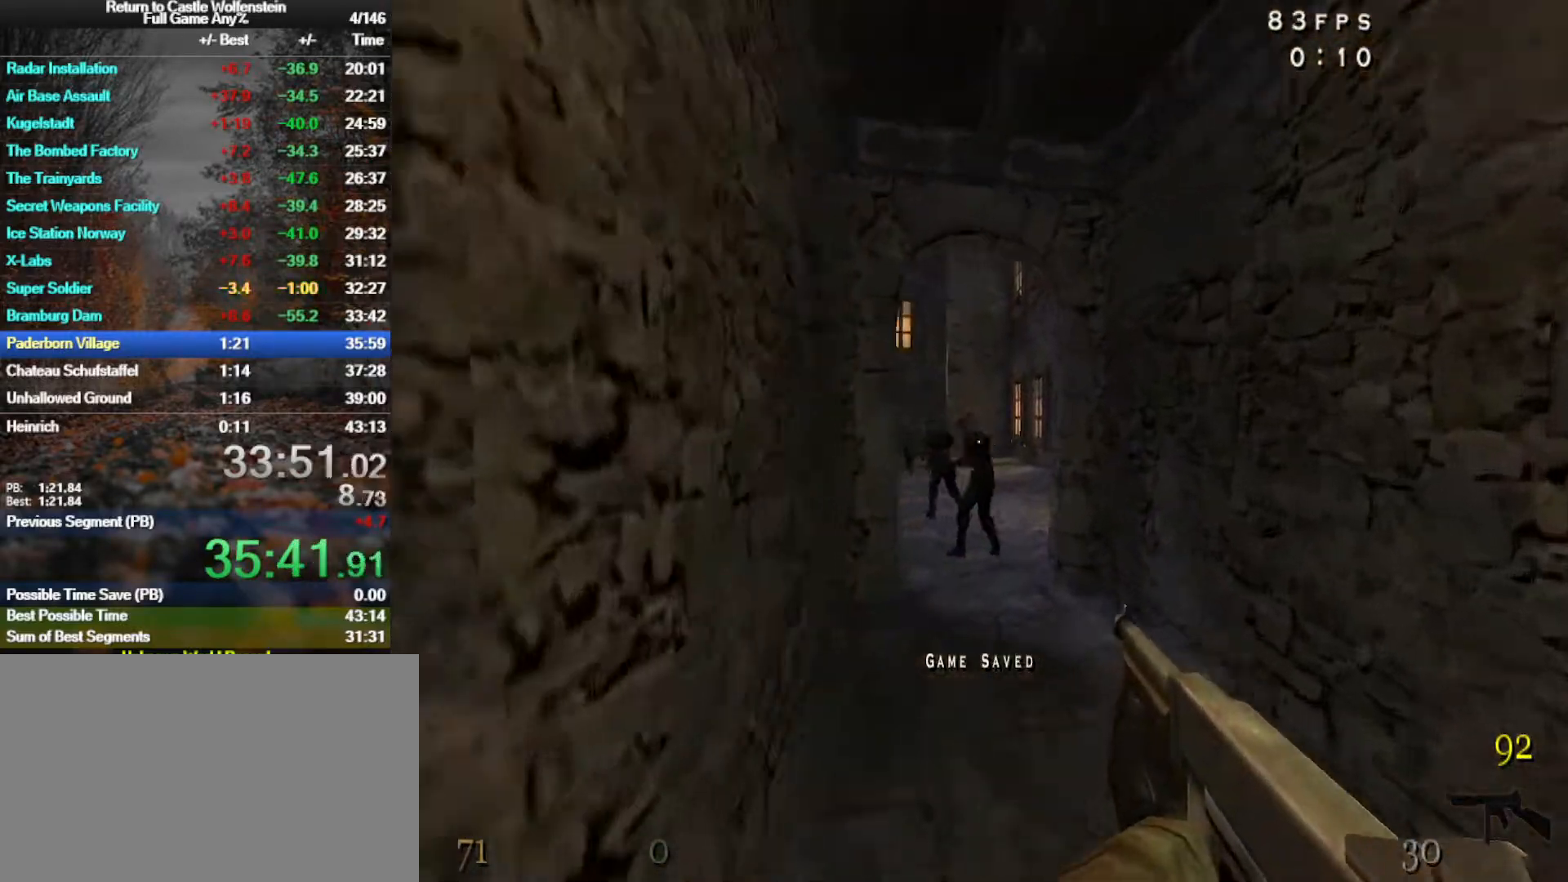
{"keys": ["a", "w"], "mouse": ["left"], "events": [[483, "a", "down"]]}
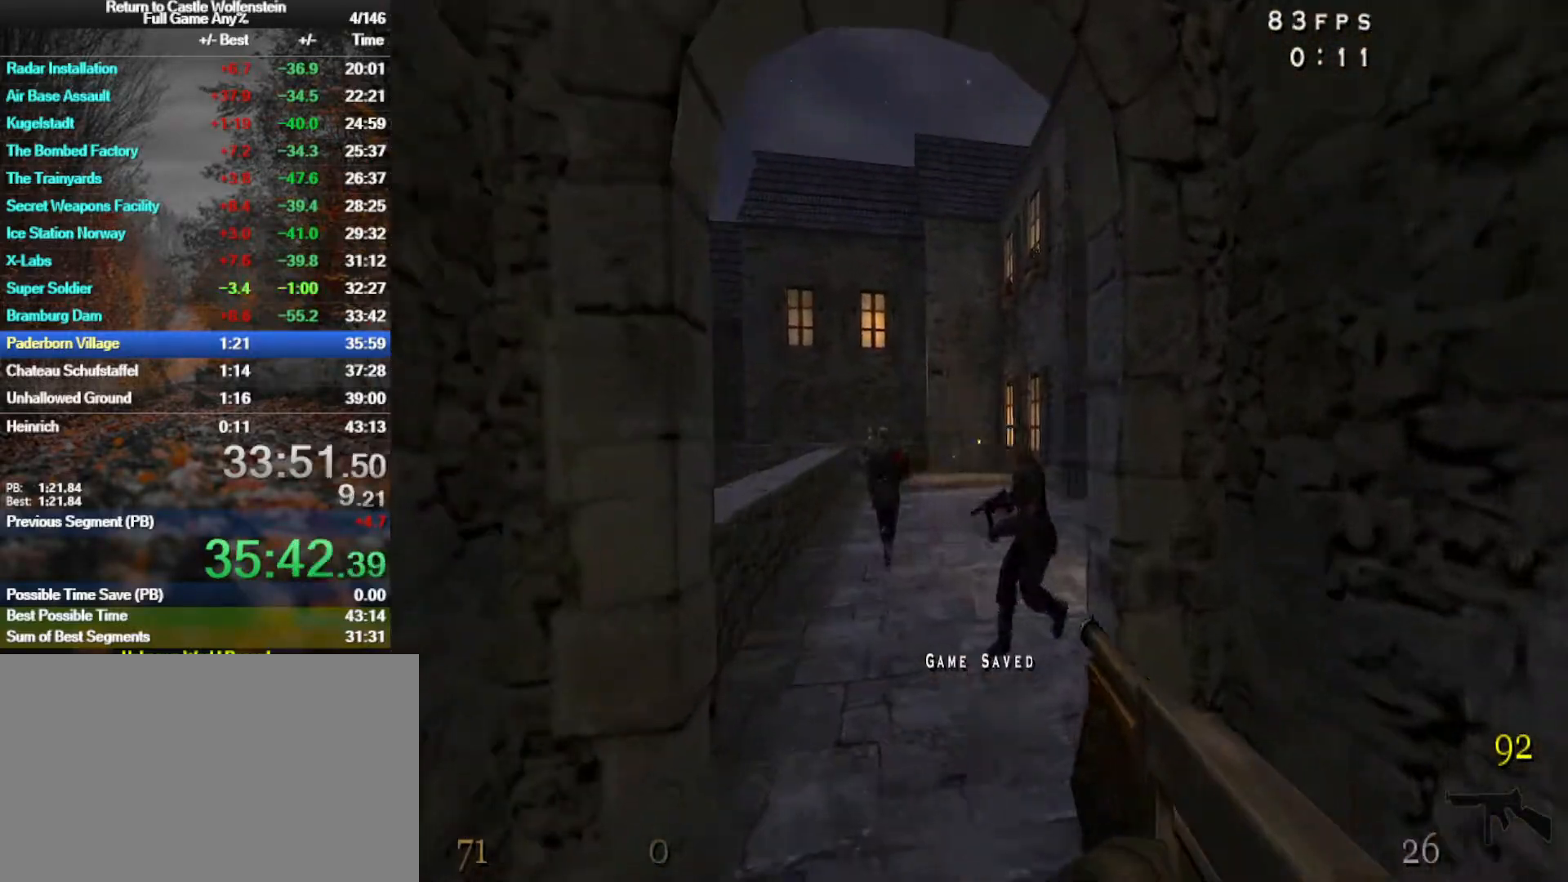
{"keys": ["a", "w"], "mouse": ["left"], "events": [[83, "a", "up"], [450, "a", "down"]]}
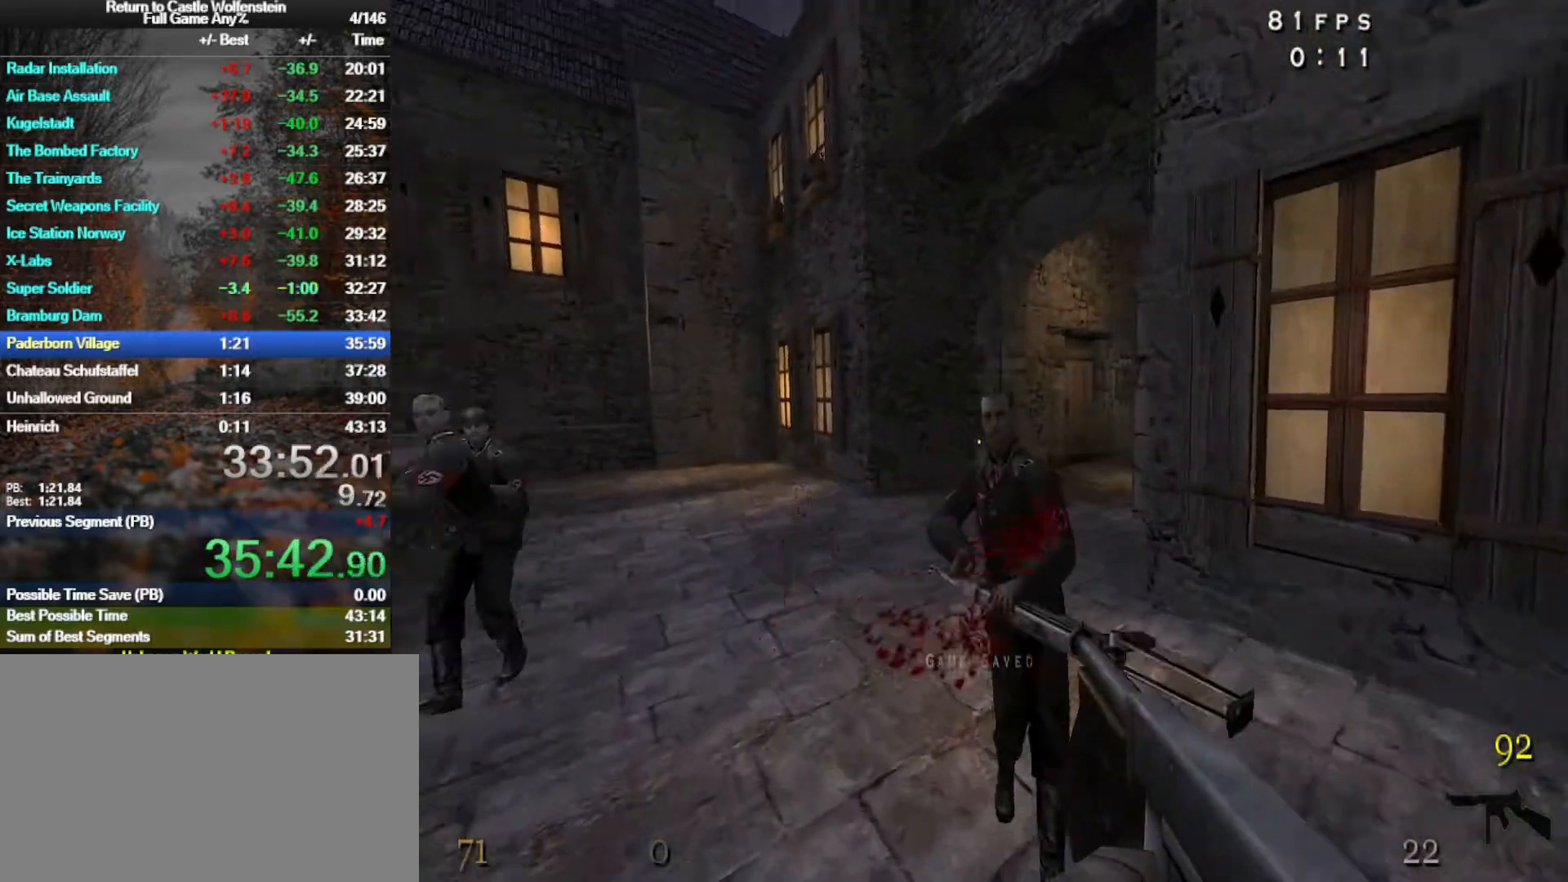
{"keys": ["s", "x"], "mouse": ["left"], "events": [[233, "x", "down"], [283, "a", "up"], [283, "w", "up"], [367, "s", "down"]]}
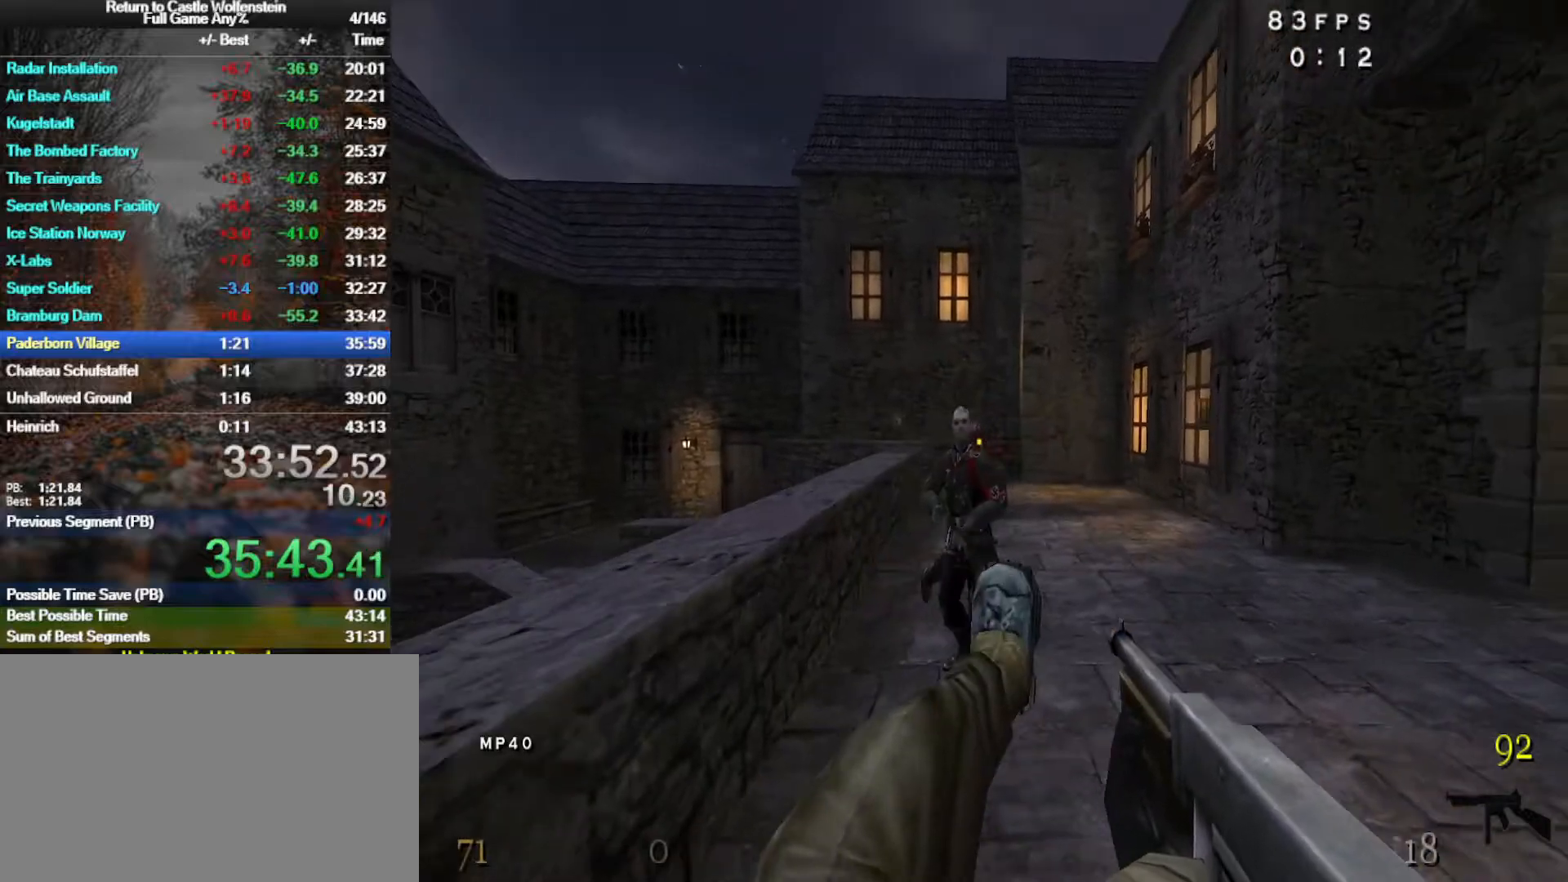
{"keys": ["s"], "mouse": [], "events": [[17, "x", "up"], [67, "d", "down"], [150, "d", "up"], [200, "mouse_left", "up"], [350, "mouse_left", "down"], [433, "mouse_left", "up"]]}
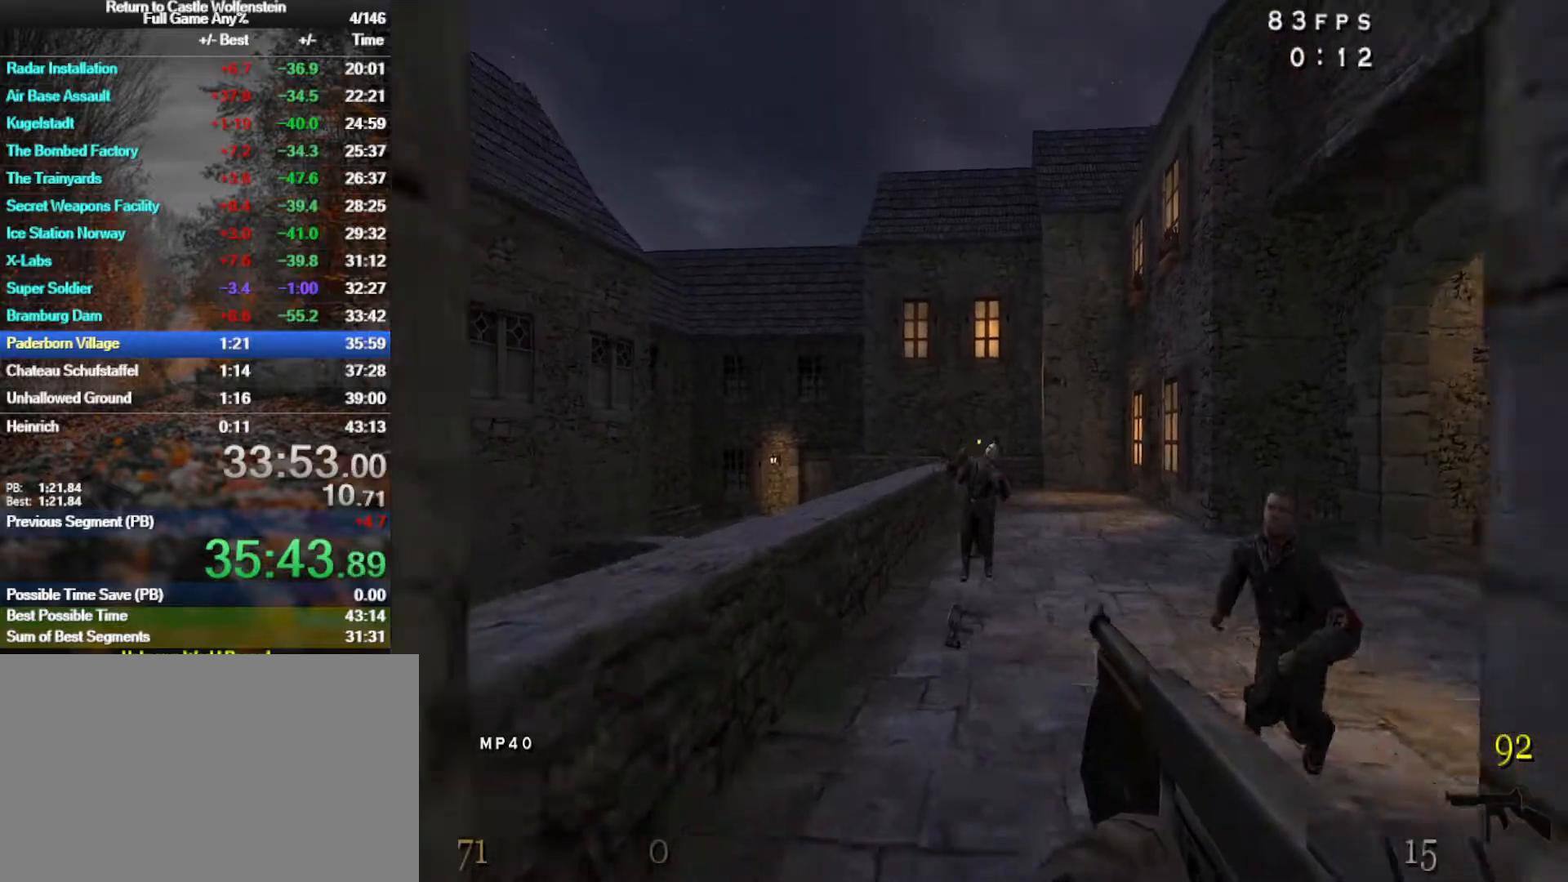
{"keys": ["s"], "mouse": ["left"], "events": [[83, "a", "down"], [83, "mouse_left", "down"], [267, "a", "up"]]}
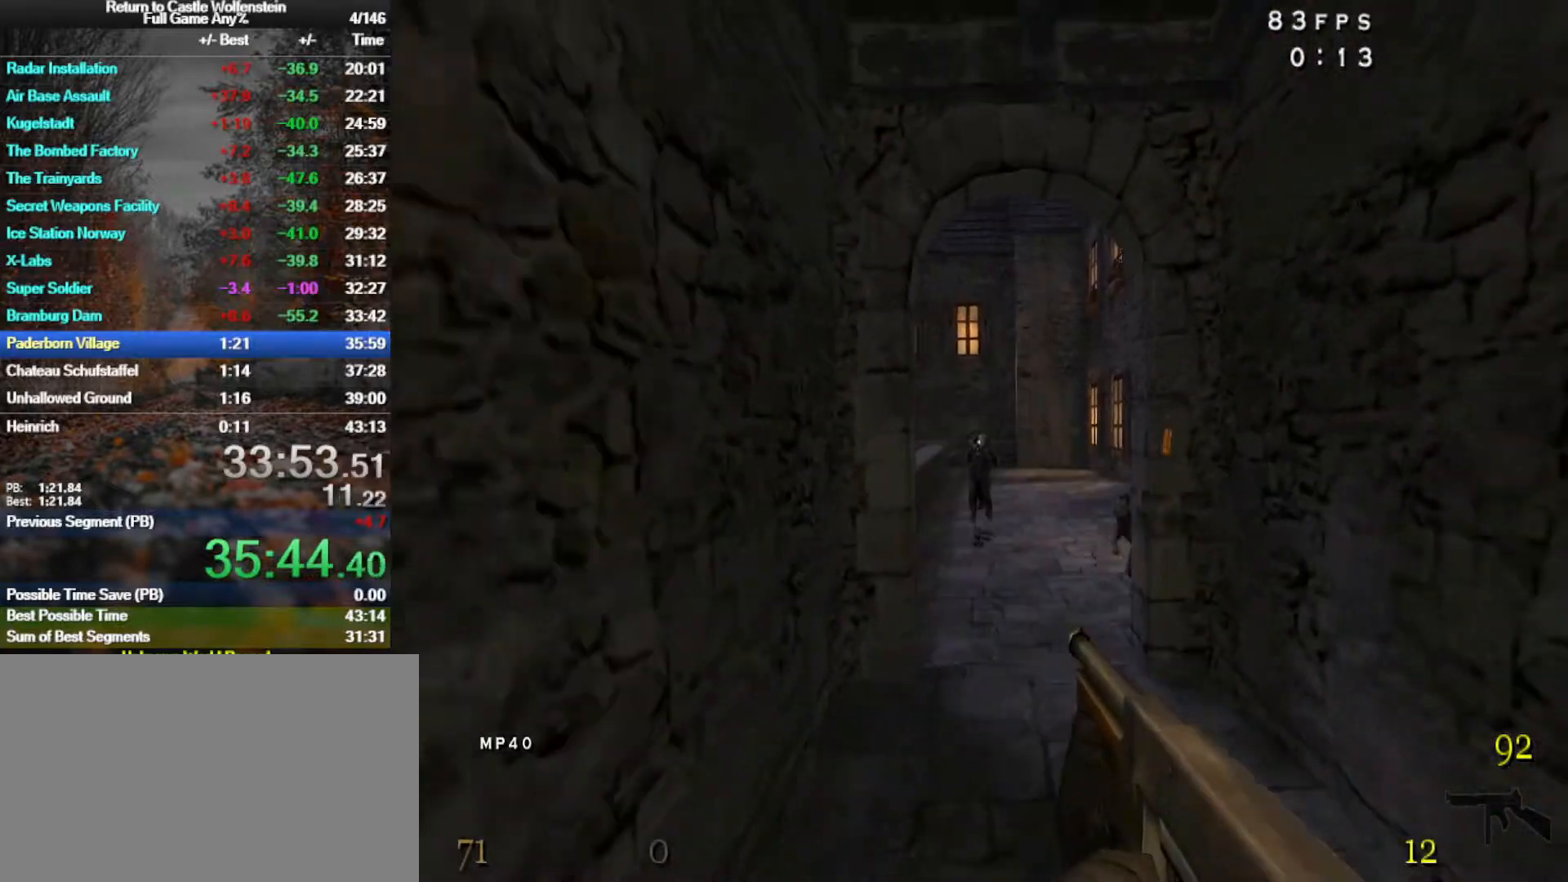
{"keys": ["d", "s"], "mouse": ["left", "right"], "events": [[50, "d", "down"], [50, "mouse_right", "down"]]}
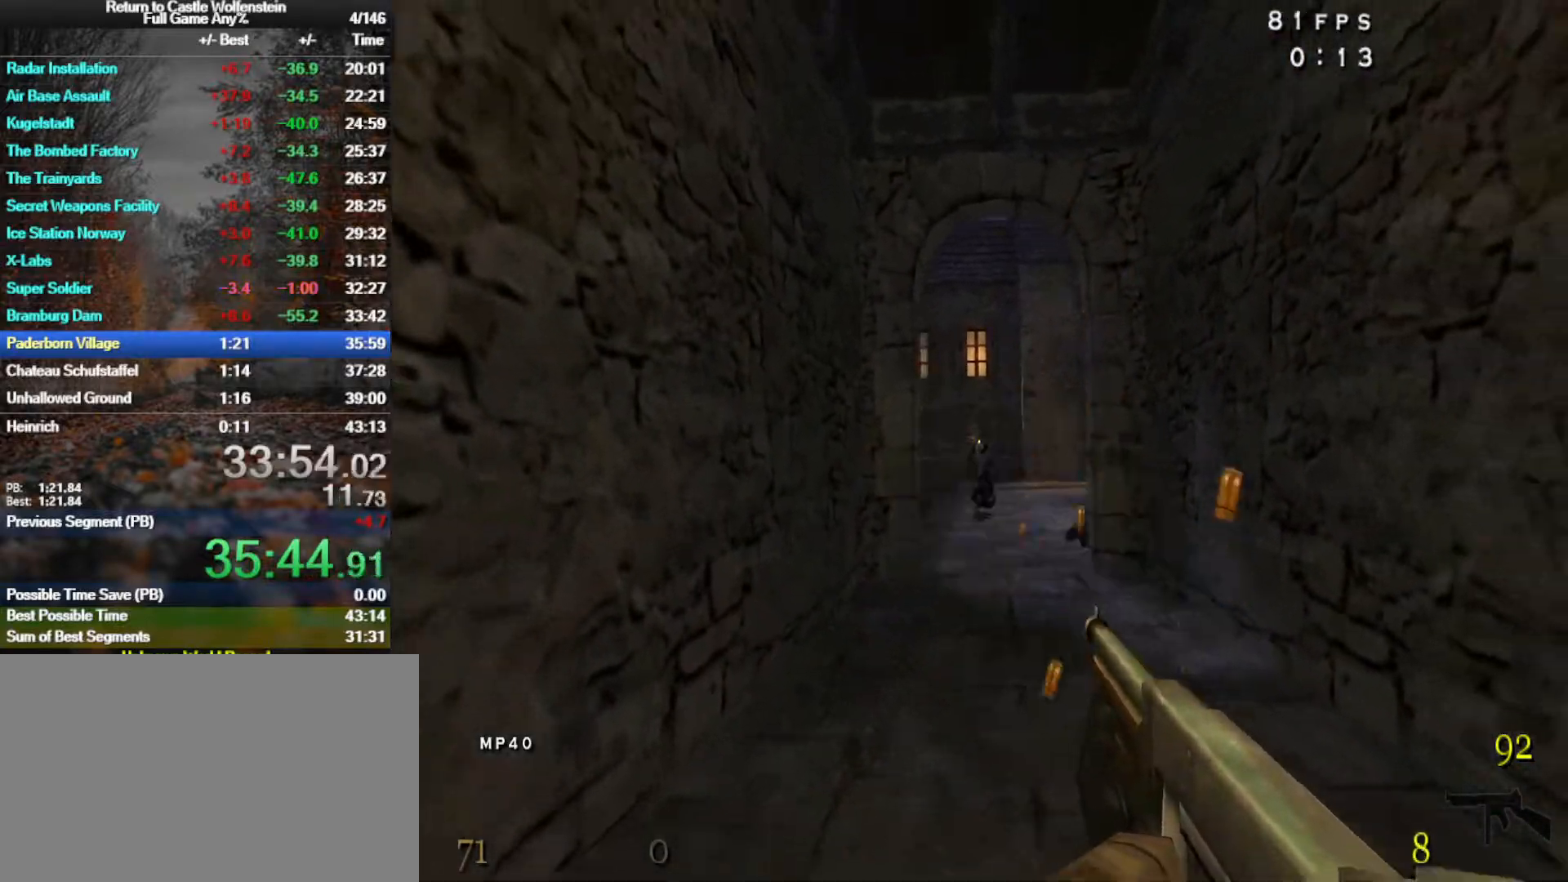
{"keys": ["d", "w"], "mouse": [], "events": [[300, "mouse_left", "up"], [300, "mouse_right", "up"], [350, "s", "up"], [483, "w", "down"]]}
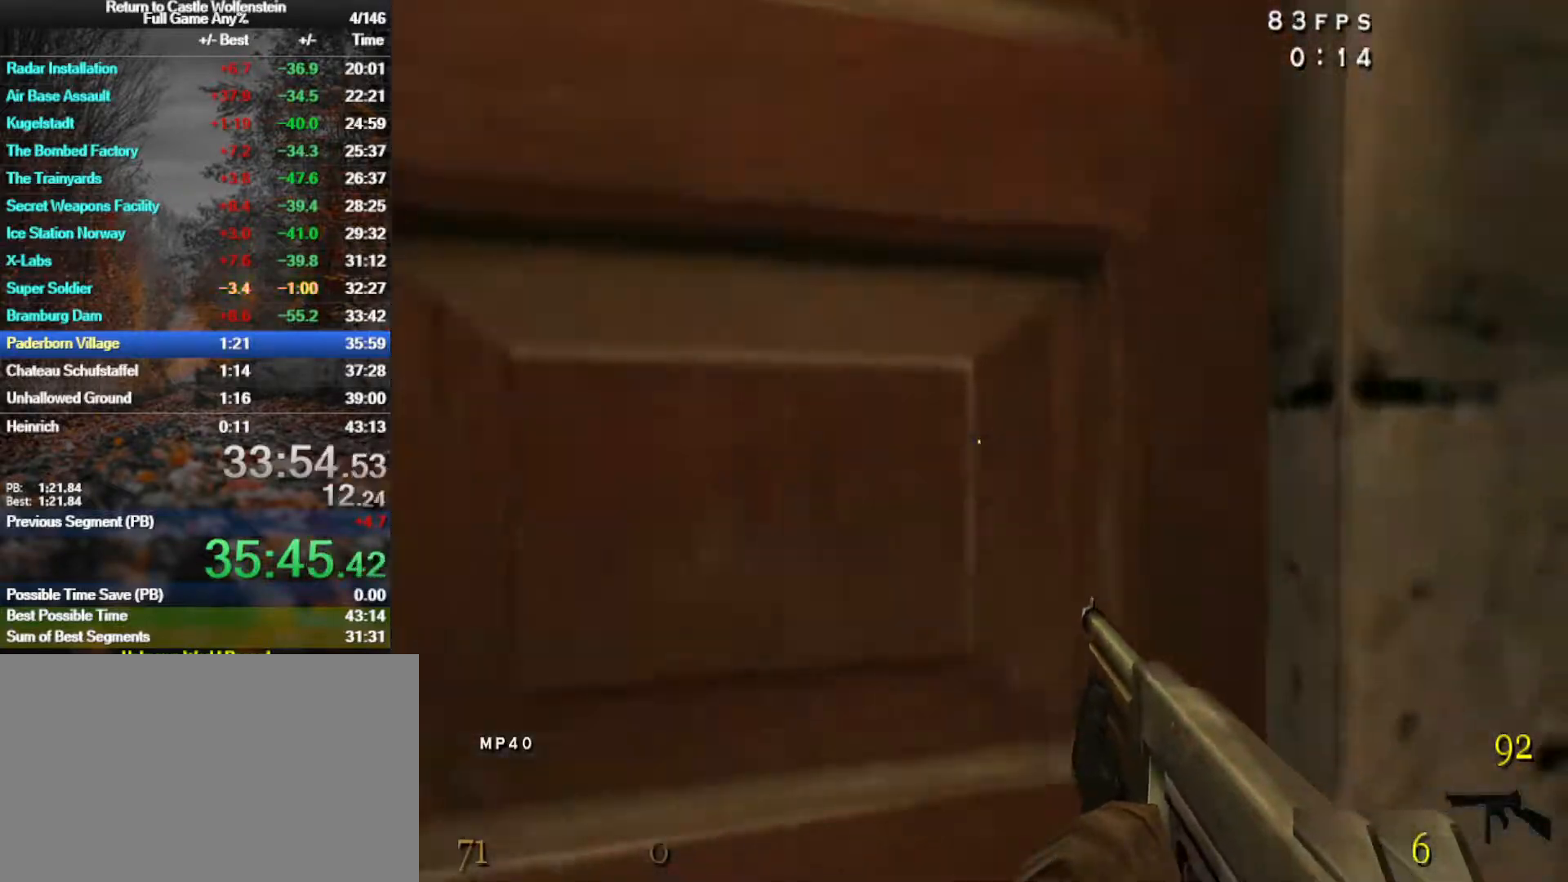
{"keys": ["w"], "mouse": [], "events": [[83, "d", "up"], [117, "w", "up"], [367, "a", "down"], [400, "w", "down"], [450, "a", "up"]]}
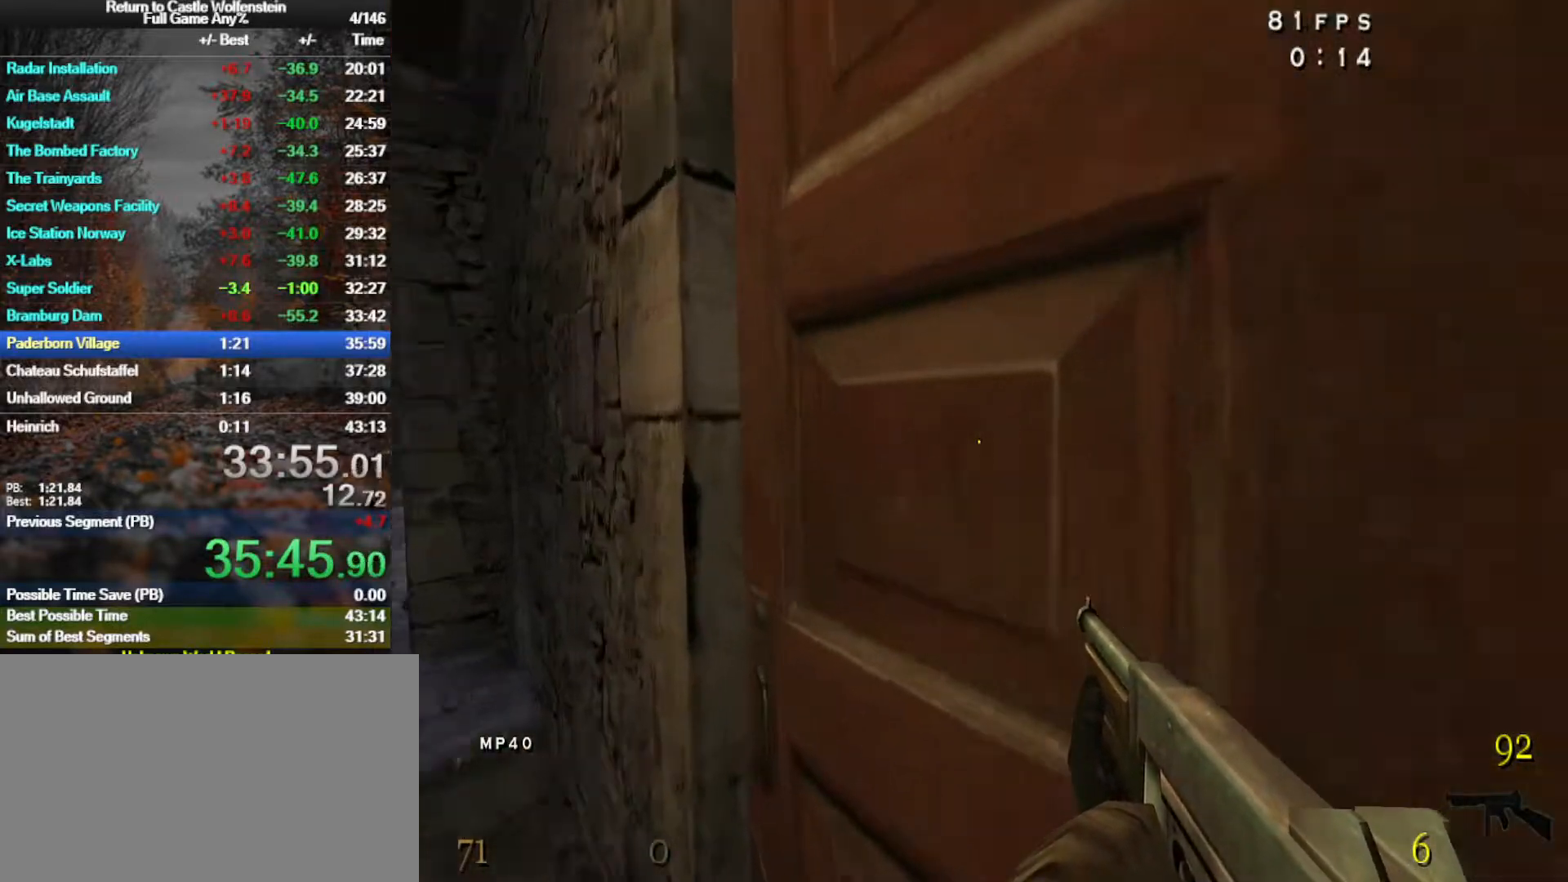
{"keys": ["a", "w"], "mouse": ["left", "right"], "events": [[50, "x", "down"], [133, "d", "down"], [133, "x", "up"], [333, "mouse_right", "down"], [383, "a", "down"], [383, "d", "up"], [467, "mouse_left", "down"]]}
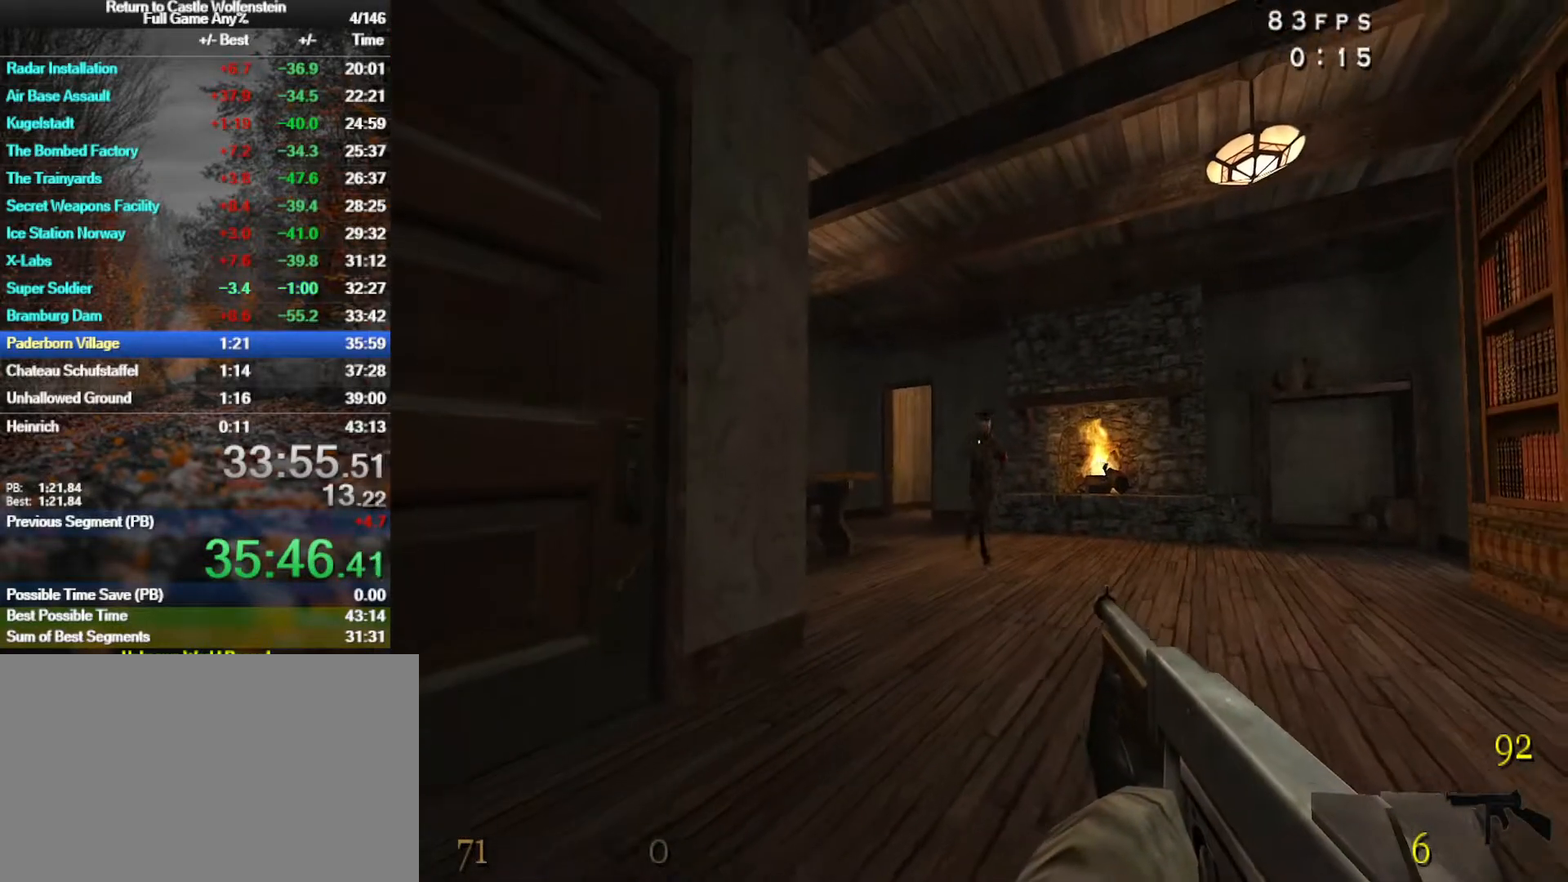
{"keys": ["w"], "mouse": [], "events": [[117, "w", "up"], [150, "a", "up"], [350, "a", "down"], [350, "w", "down"], [483, "a", "up"], [483, "mouse_left", "up"], [483, "mouse_right", "up"]]}
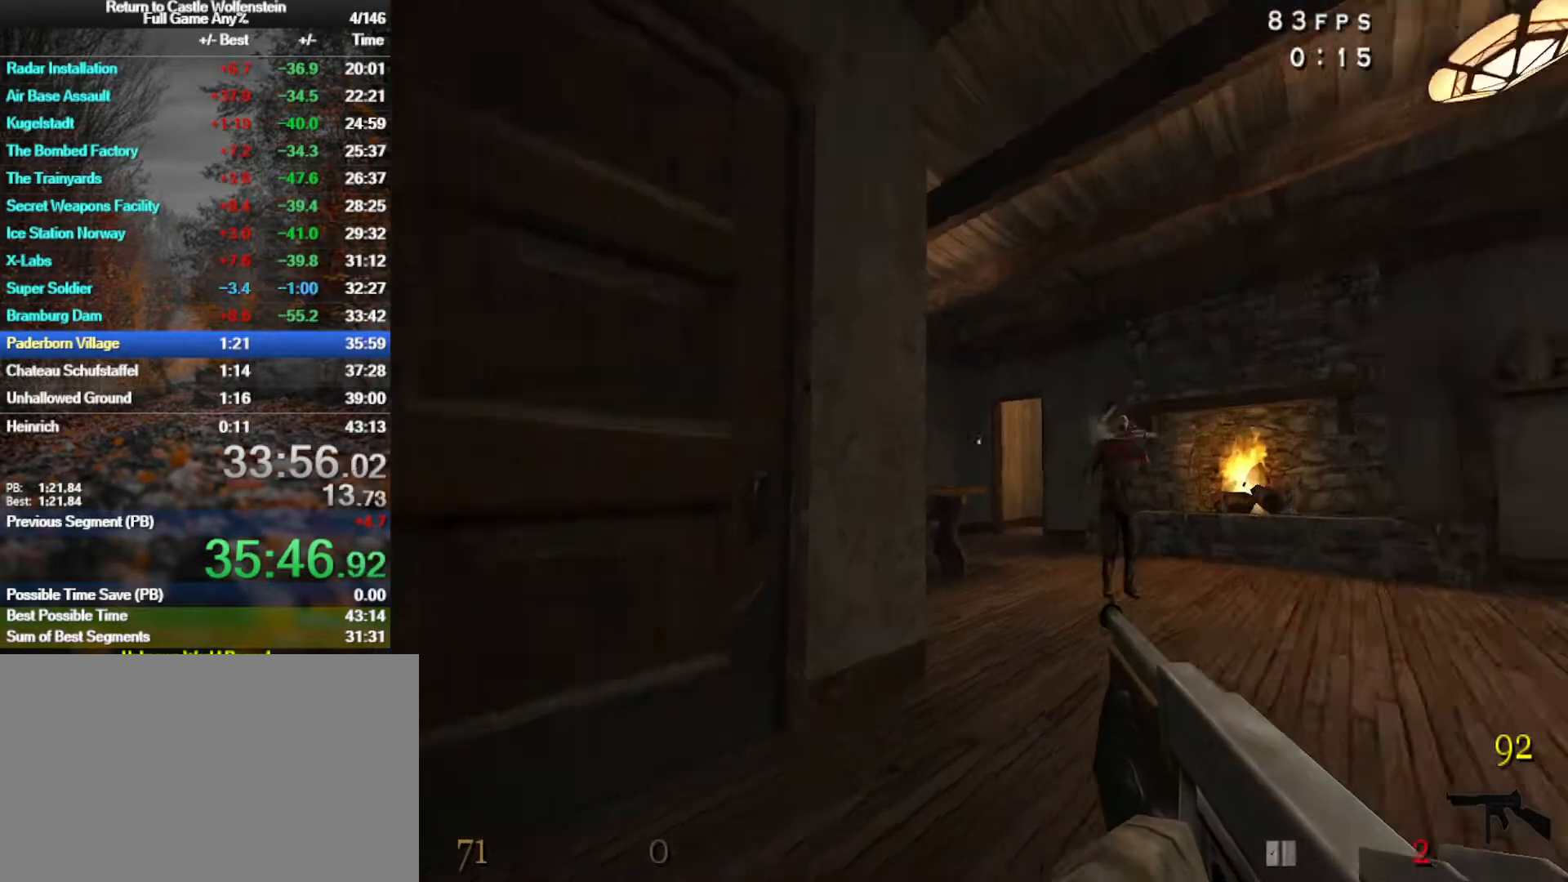
{"keys": ["w"], "mouse": [], "events": [[317, "x", "down"], [400, "r", "down"], [400, "x", "up"], [500, "r", "up"]]}